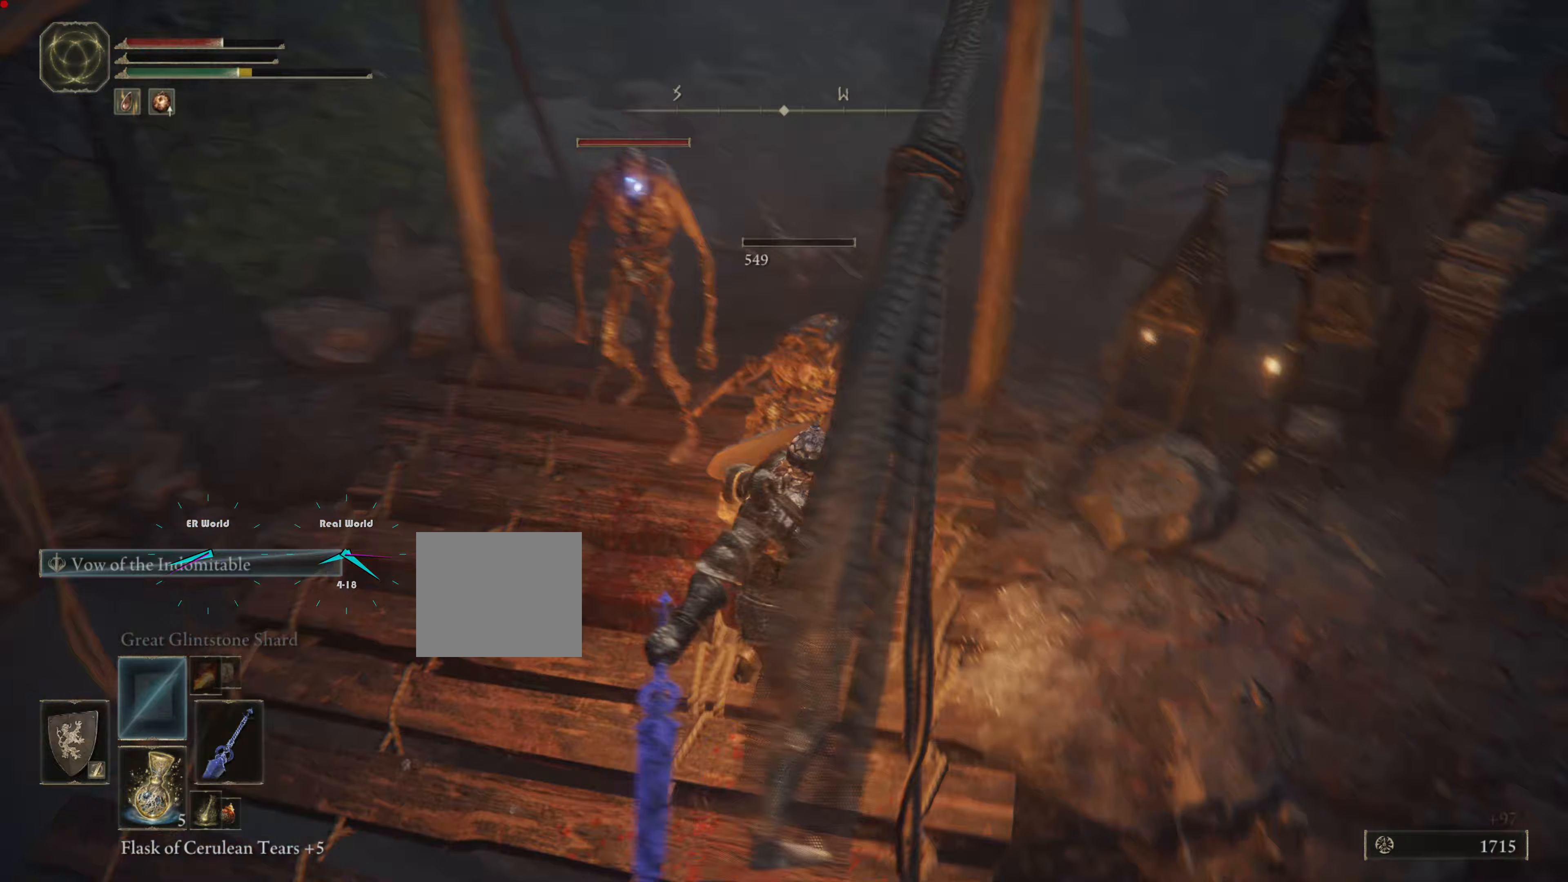
Gameplay with a controller (PlayStation layout); each line is a JSON object with the inputs held at the frame after it (dt_ms = milliseconds from this image to that frame). "events" lists button and stick changes between this image and that frame as [ms after this image, input, new state], when the widget could be followed in between. Not read: L3 R3.
{"dt_ms": 133, "buttons": ["L1"], "left_stick": "down", "right_stick": "center", "events": []}
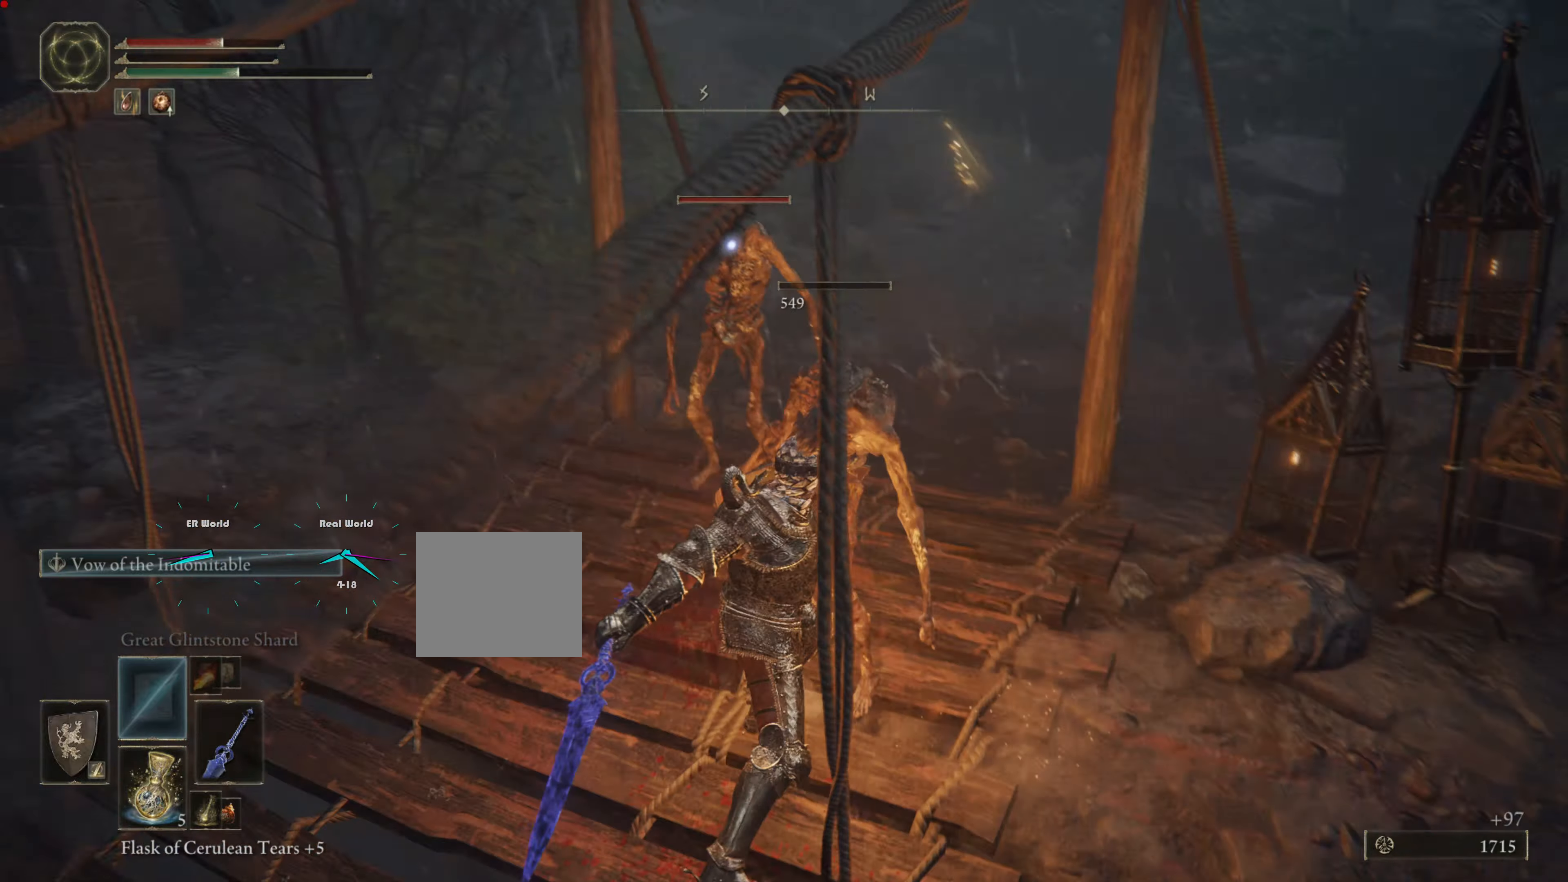
{"dt_ms": 501, "buttons": ["L1"], "left_stick": "left", "right_stick": "center", "events": [[84, "left_stick", "down-left"], [301, "left_stick", "left"]]}
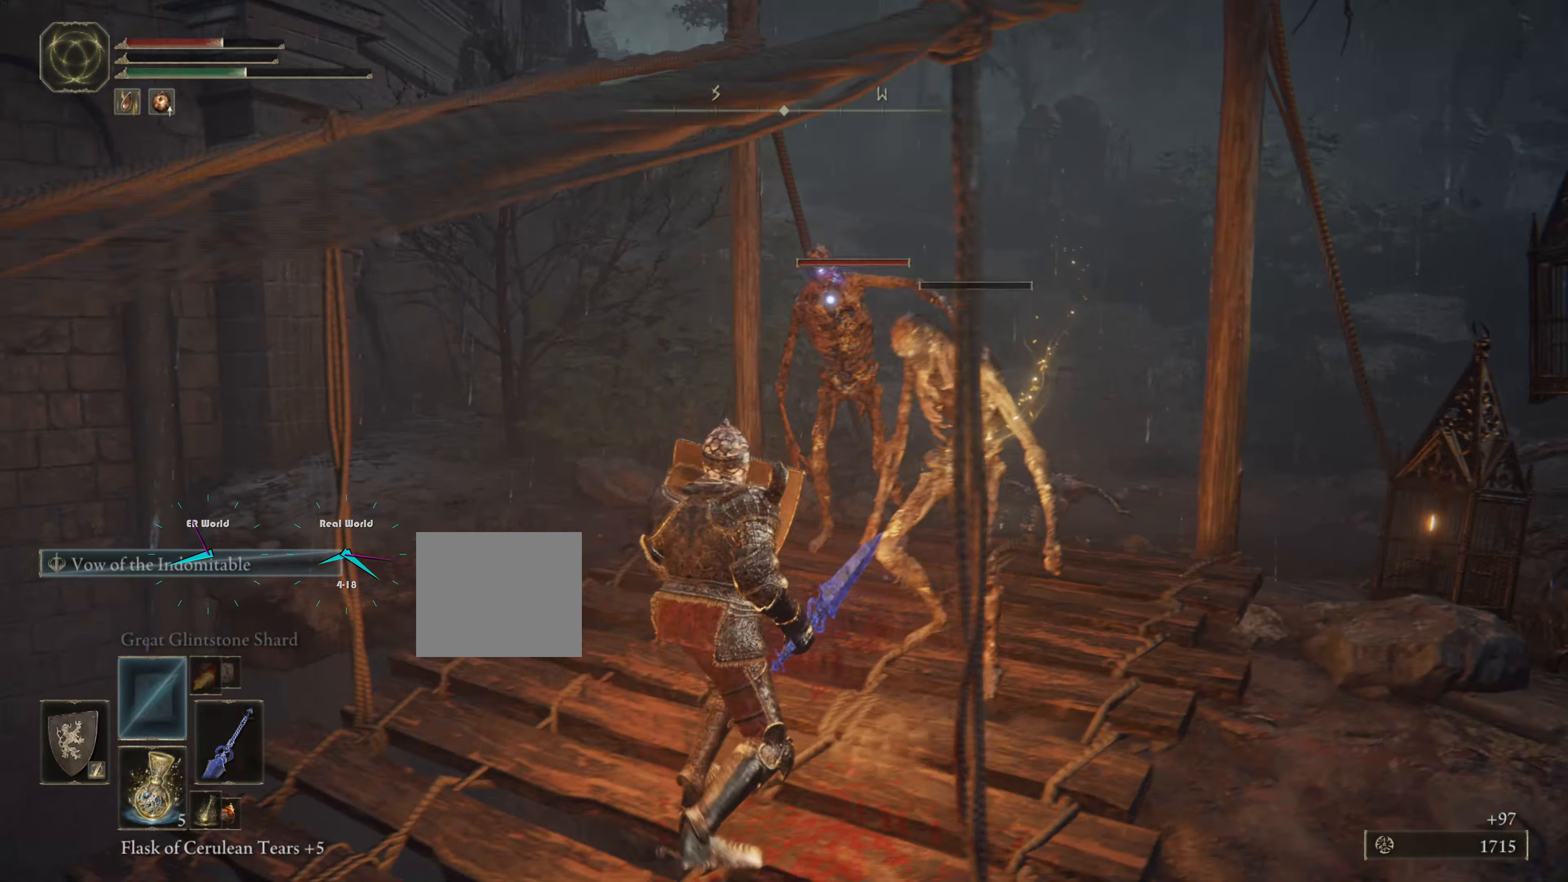
{"dt_ms": 500, "buttons": ["L1"], "left_stick": "down", "right_stick": "center", "events": [[183, "left_stick", "down"]]}
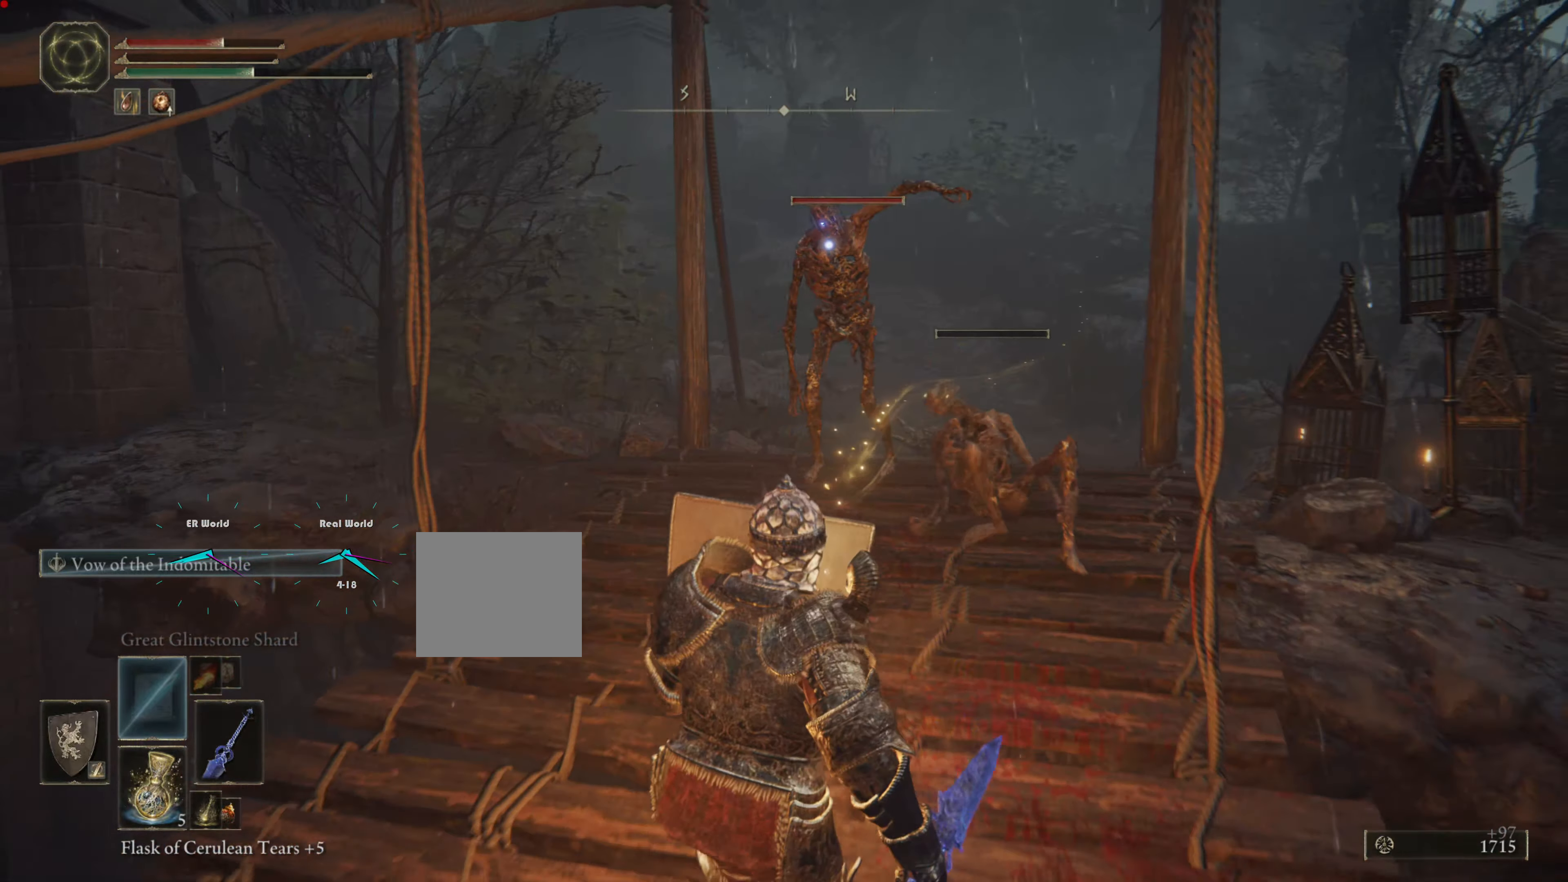
{"dt_ms": 501, "buttons": ["L1"], "left_stick": "down-left", "right_stick": "center", "events": [[117, "left_stick", "down-left"]]}
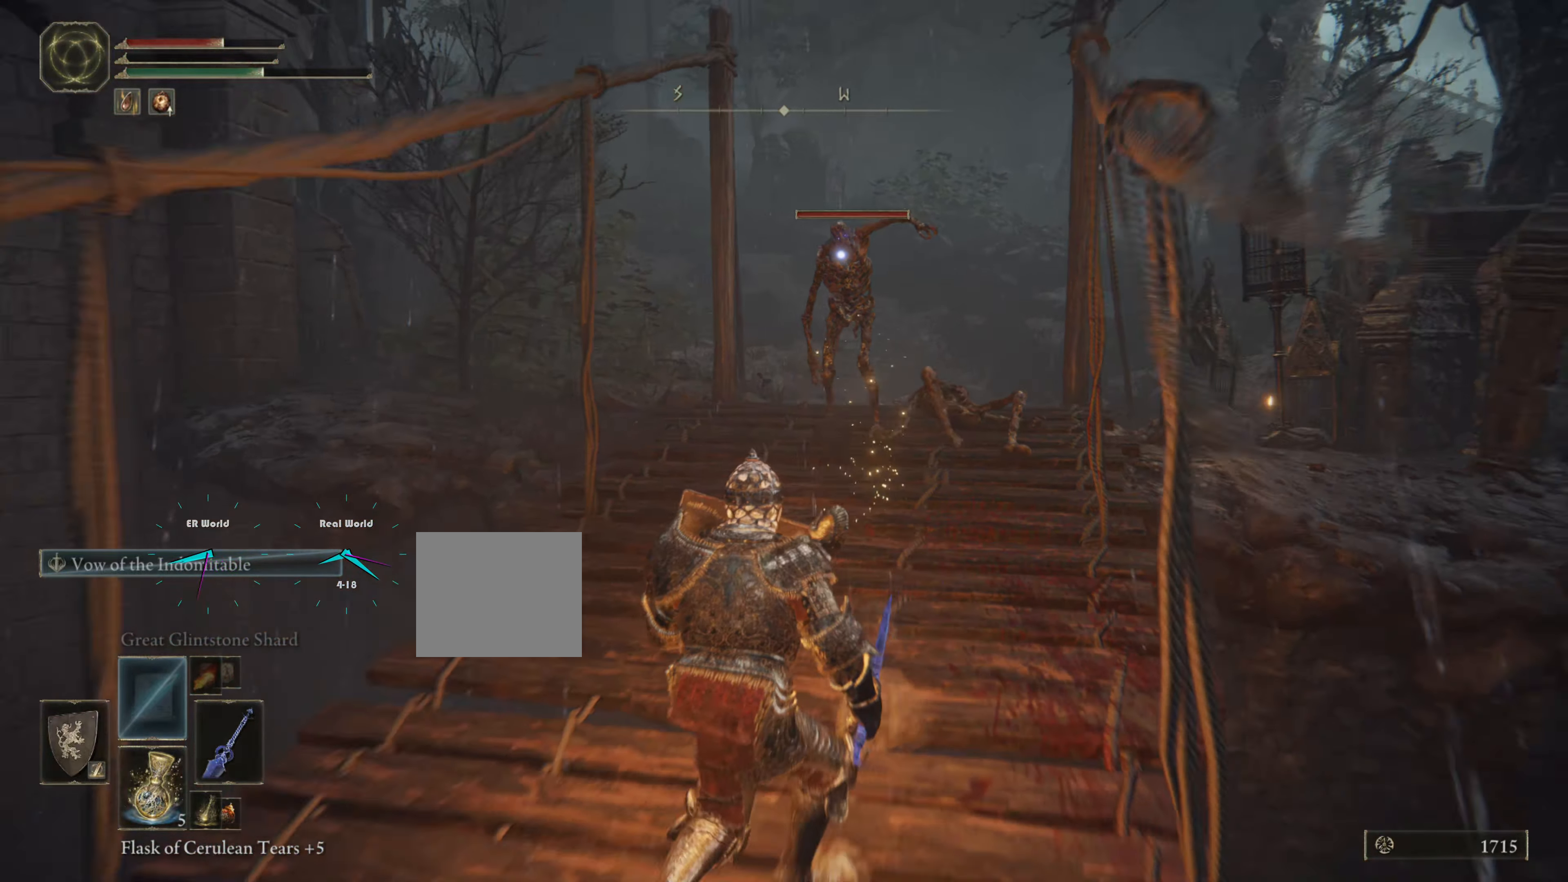
{"dt_ms": 500, "buttons": ["L1"], "left_stick": "down", "right_stick": "center", "events": [[367, "left_stick", "down"]]}
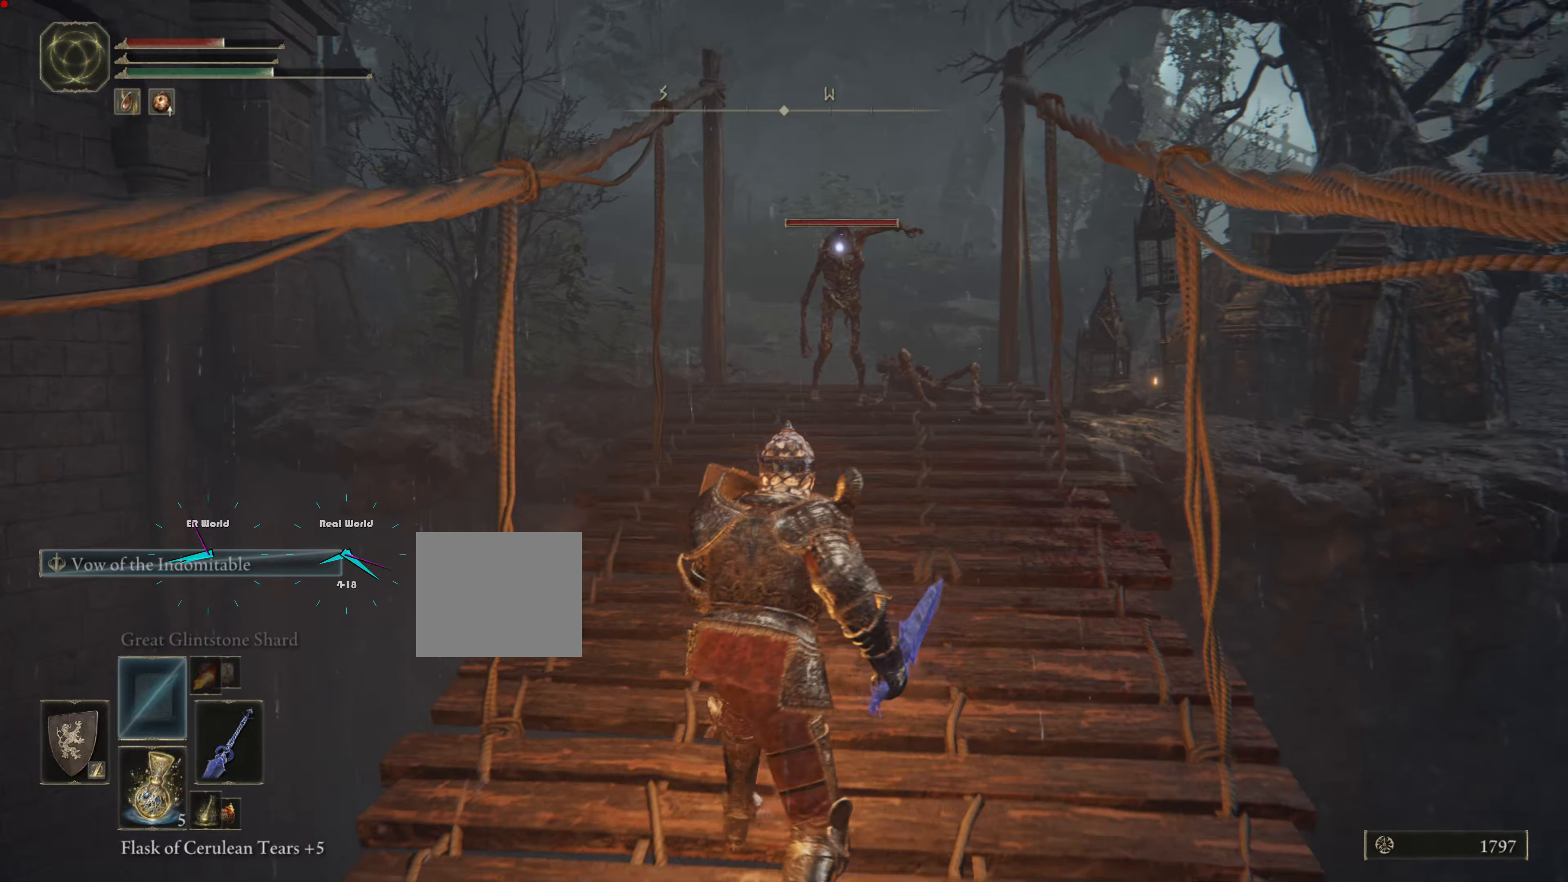
{"dt_ms": 501, "buttons": ["L1"], "left_stick": "down", "right_stick": "center", "events": [[167, "left_stick", "up"], [284, "TRIANGLE", "down"], [401, "TRIANGLE", "up"], [401, "left_stick", "down"]]}
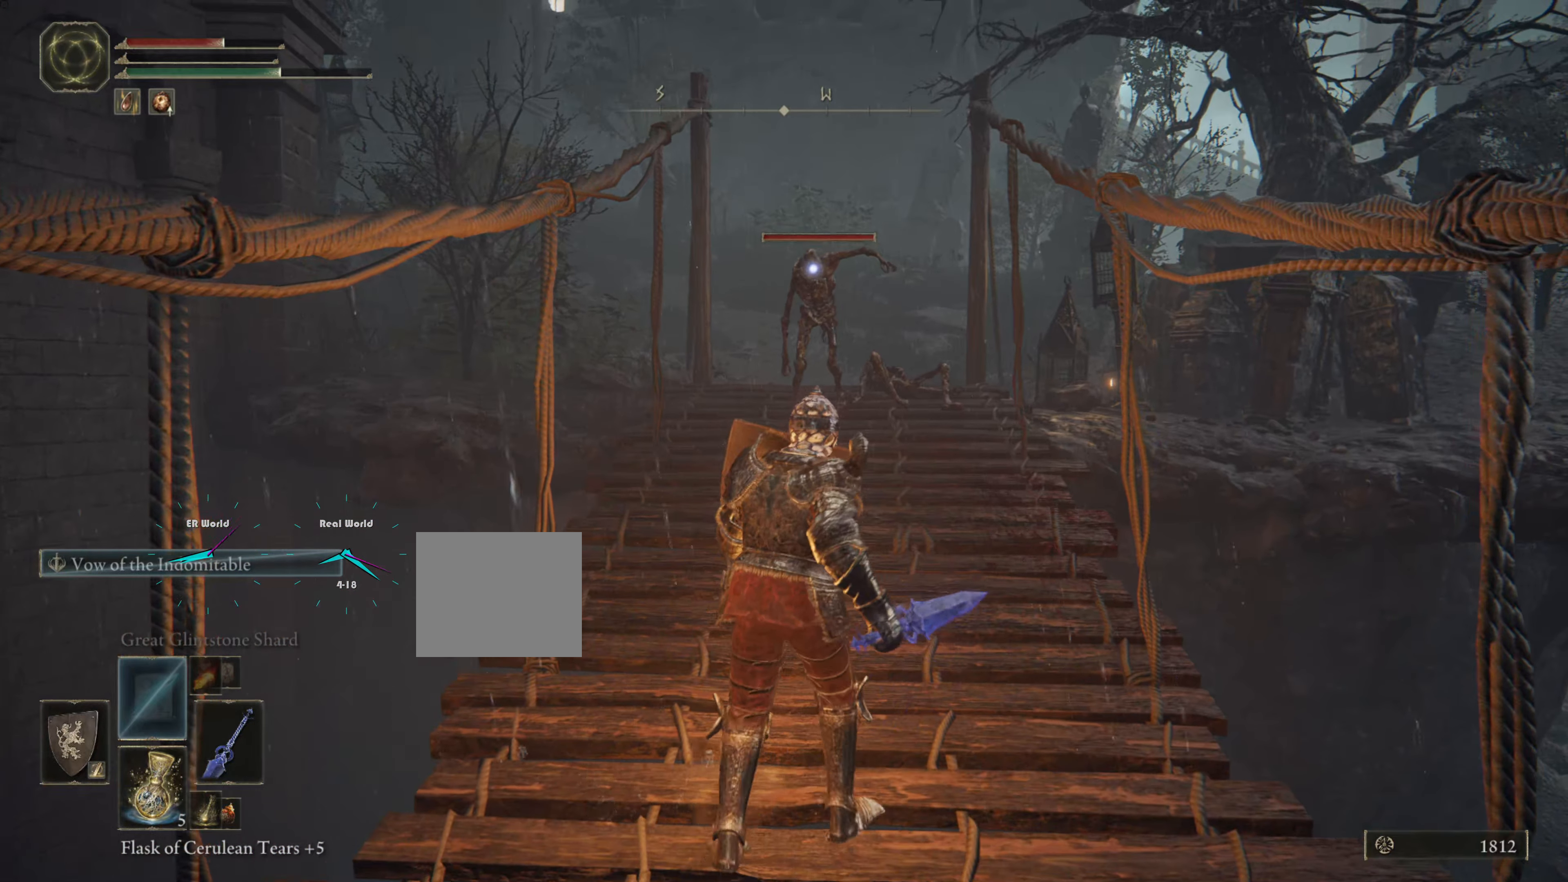
{"dt_ms": 500, "buttons": ["L1"], "left_stick": "down", "right_stick": "center", "events": [[100, "TRIANGLE", "down"], [234, "TRIANGLE", "up"]]}
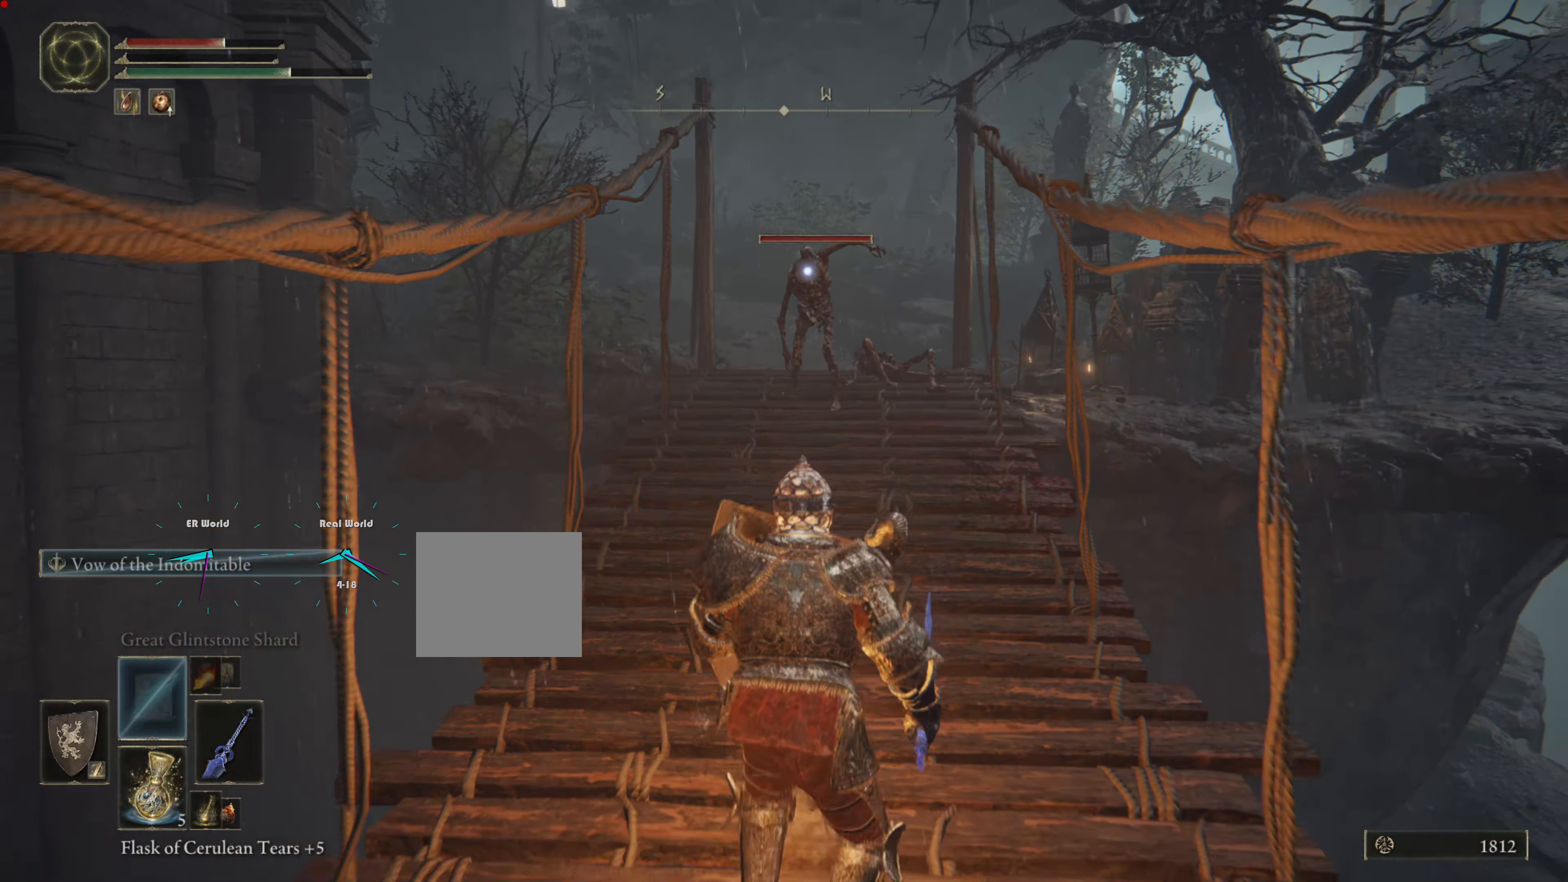
{"dt_ms": 501, "buttons": ["L1"], "left_stick": "up", "right_stick": "center", "events": [[84, "left_stick", "up"]]}
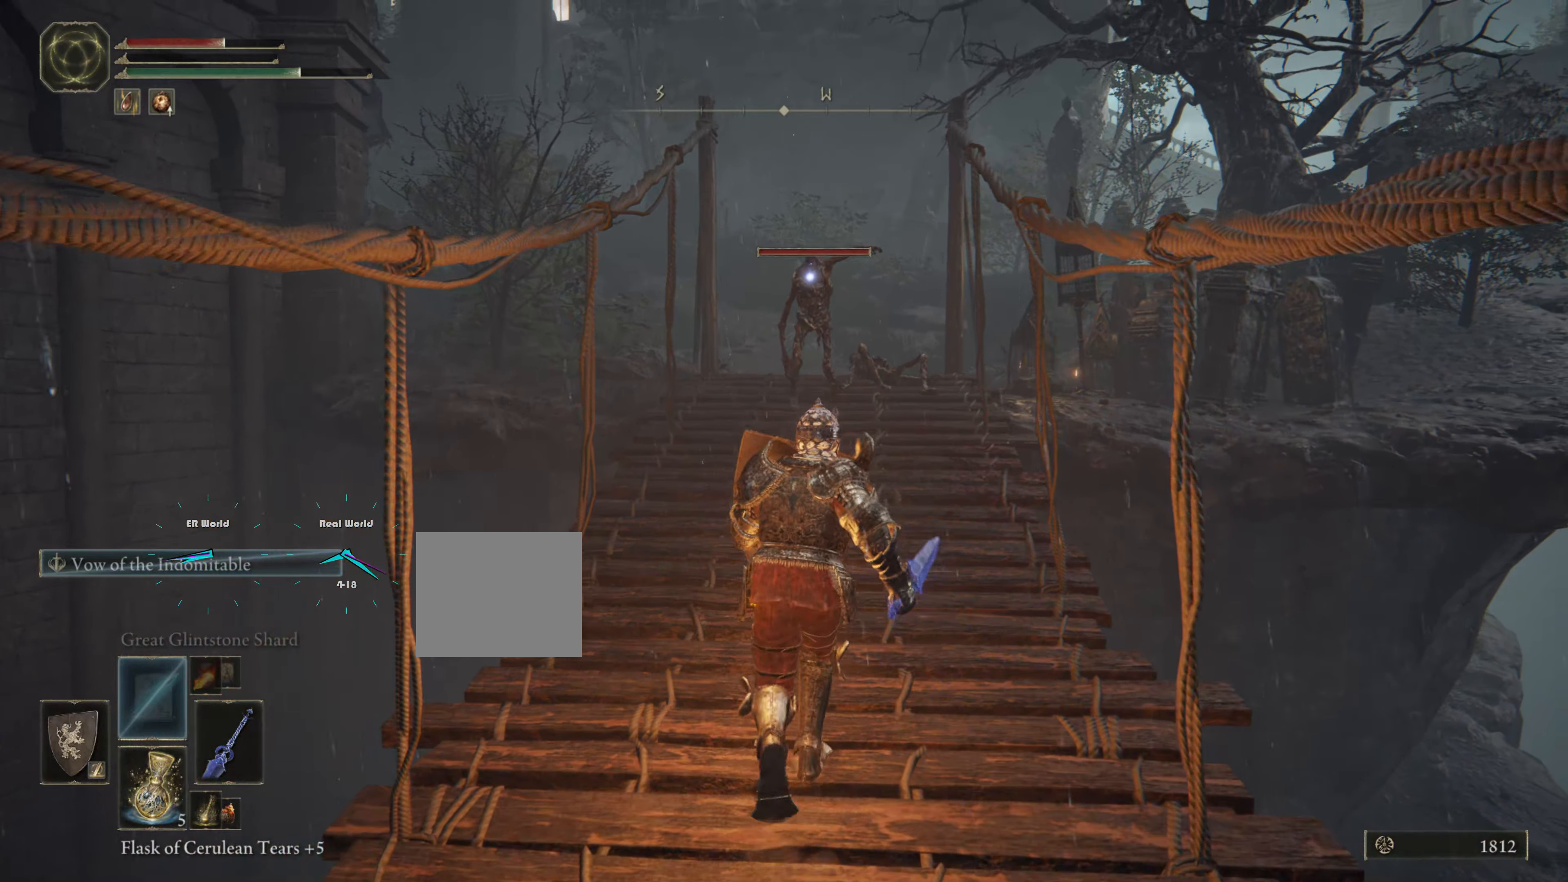
{"dt_ms": 500, "buttons": ["L1"], "left_stick": "up", "right_stick": "center", "events": [[350, "TRIANGLE", "down"], [450, "TRIANGLE", "up"]]}
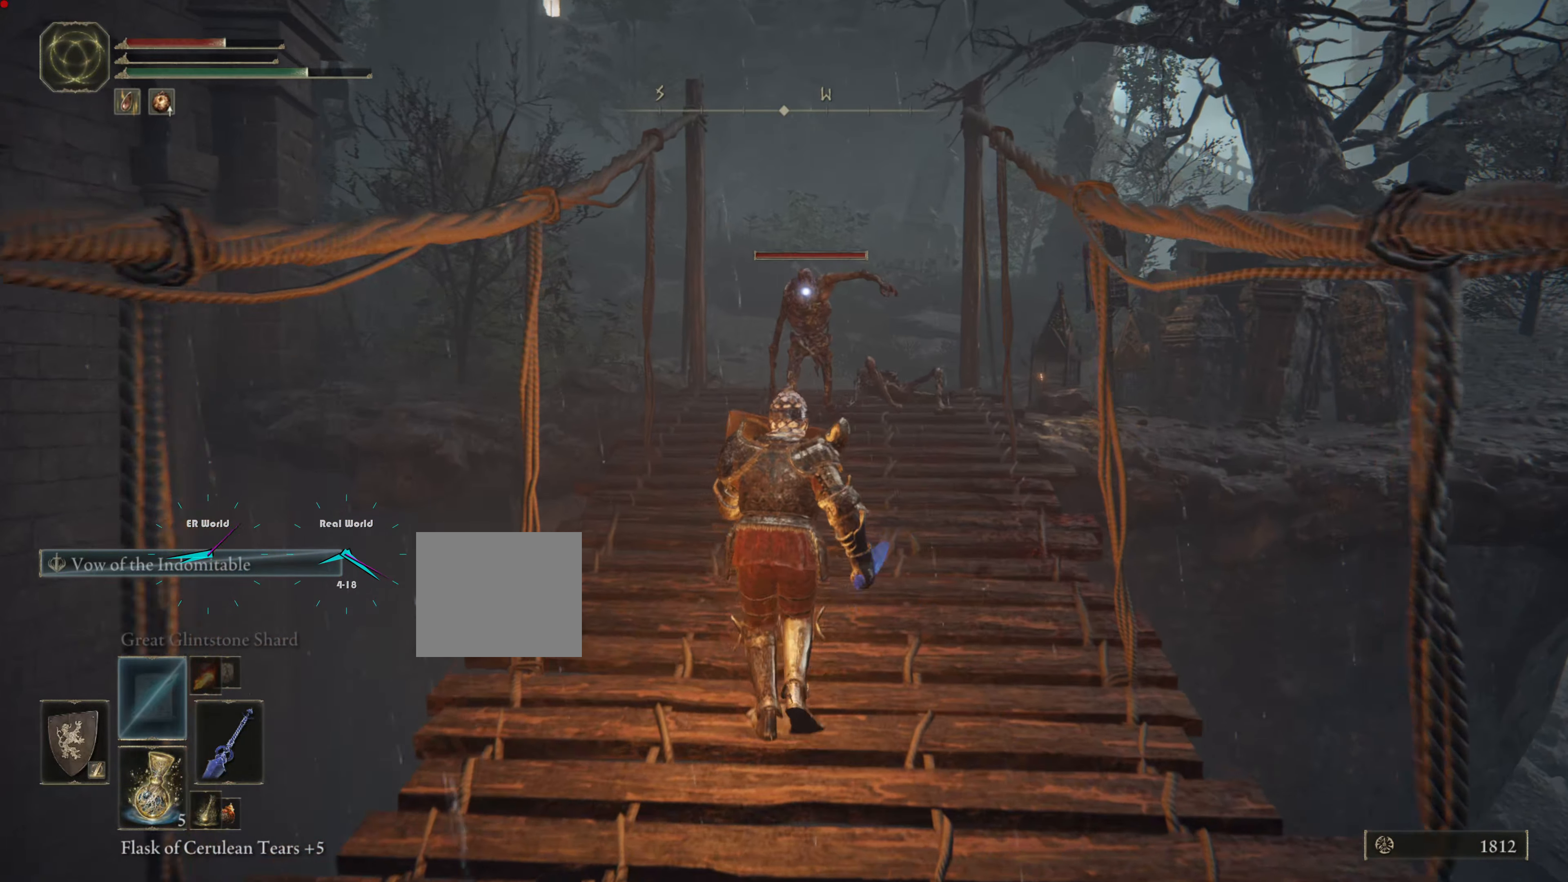
{"dt_ms": 501, "buttons": ["L1", "R1"], "left_stick": "up", "right_stick": "center", "events": [[317, "R1", "down"], [418, "R1", "up"], [501, "R1", "down"]]}
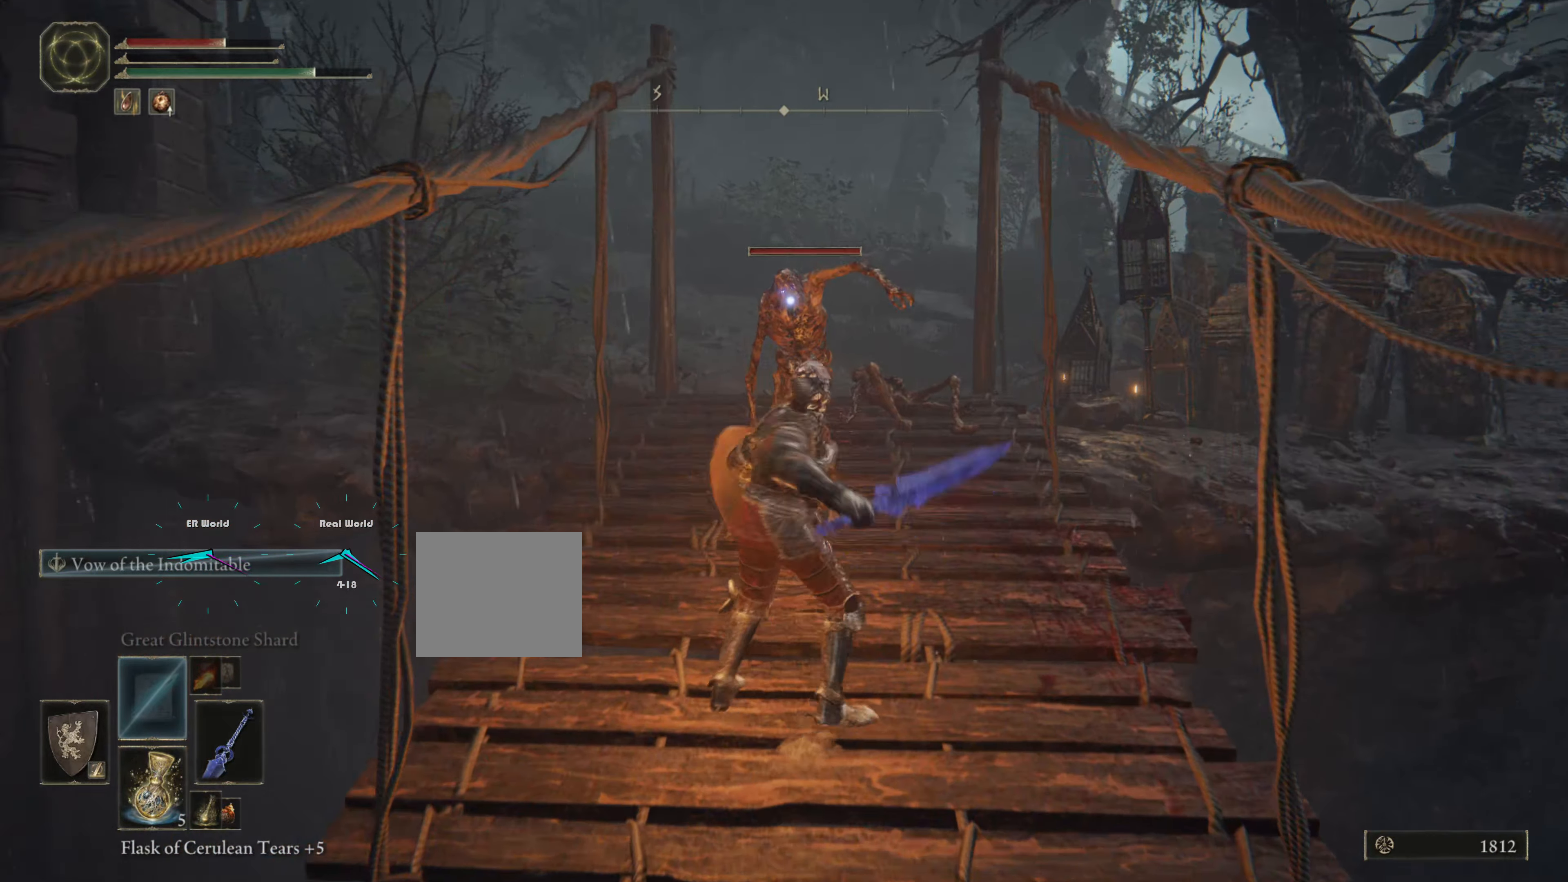
{"dt_ms": 484, "buttons": ["L1"], "left_stick": "up", "right_stick": "center", "events": [[117, "R1", "up"], [200, "R1", "down"], [300, "R1", "up"], [334, "R1", "down"], [451, "R1", "up"]]}
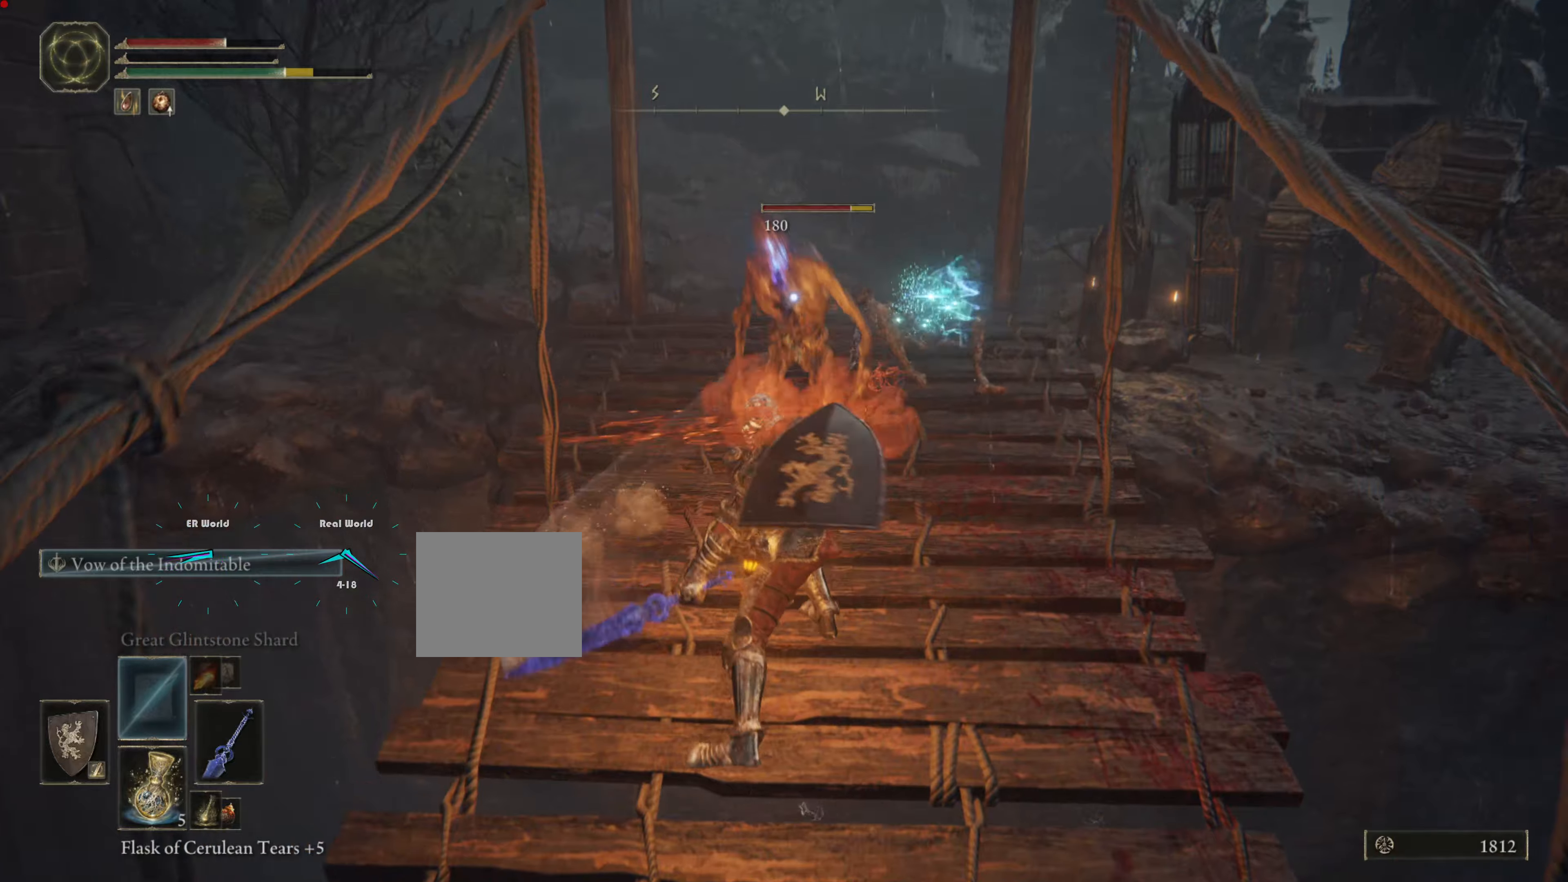
{"dt_ms": 501, "buttons": ["TRIANGLE", "L1"], "left_stick": "up", "right_stick": "center"}
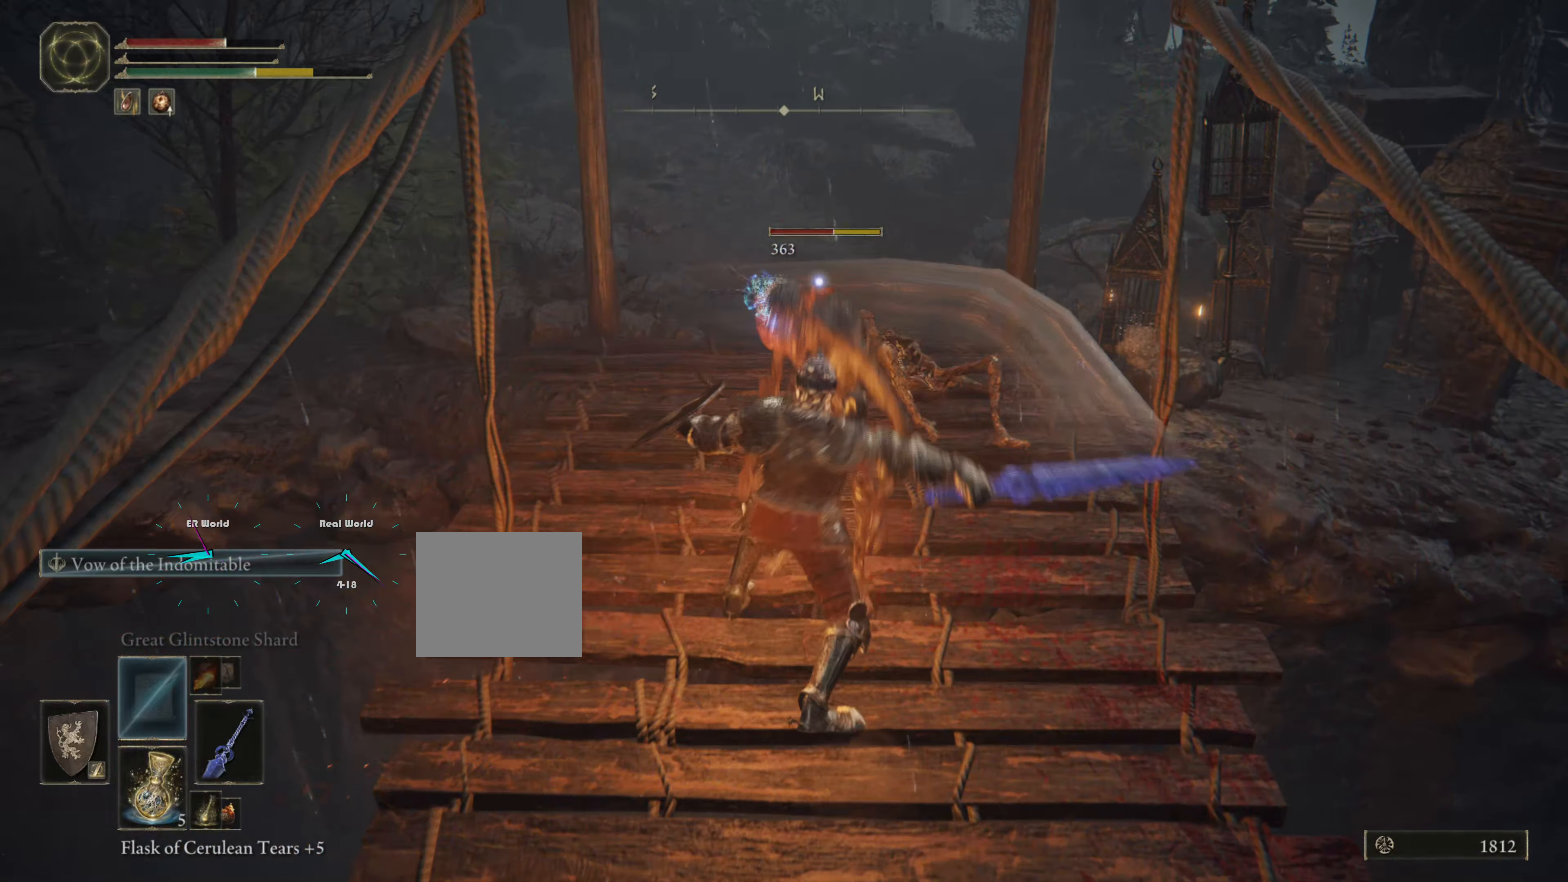
{"dt_ms": 500, "buttons": ["L1"], "left_stick": "up", "right_stick": "center", "events": [[33, "R1", "down"], [50, "TRIANGLE", "up"], [133, "R1", "up"], [183, "R1", "down"], [300, "R1", "up"], [367, "R1", "down"], [500, "R1", "up"]]}
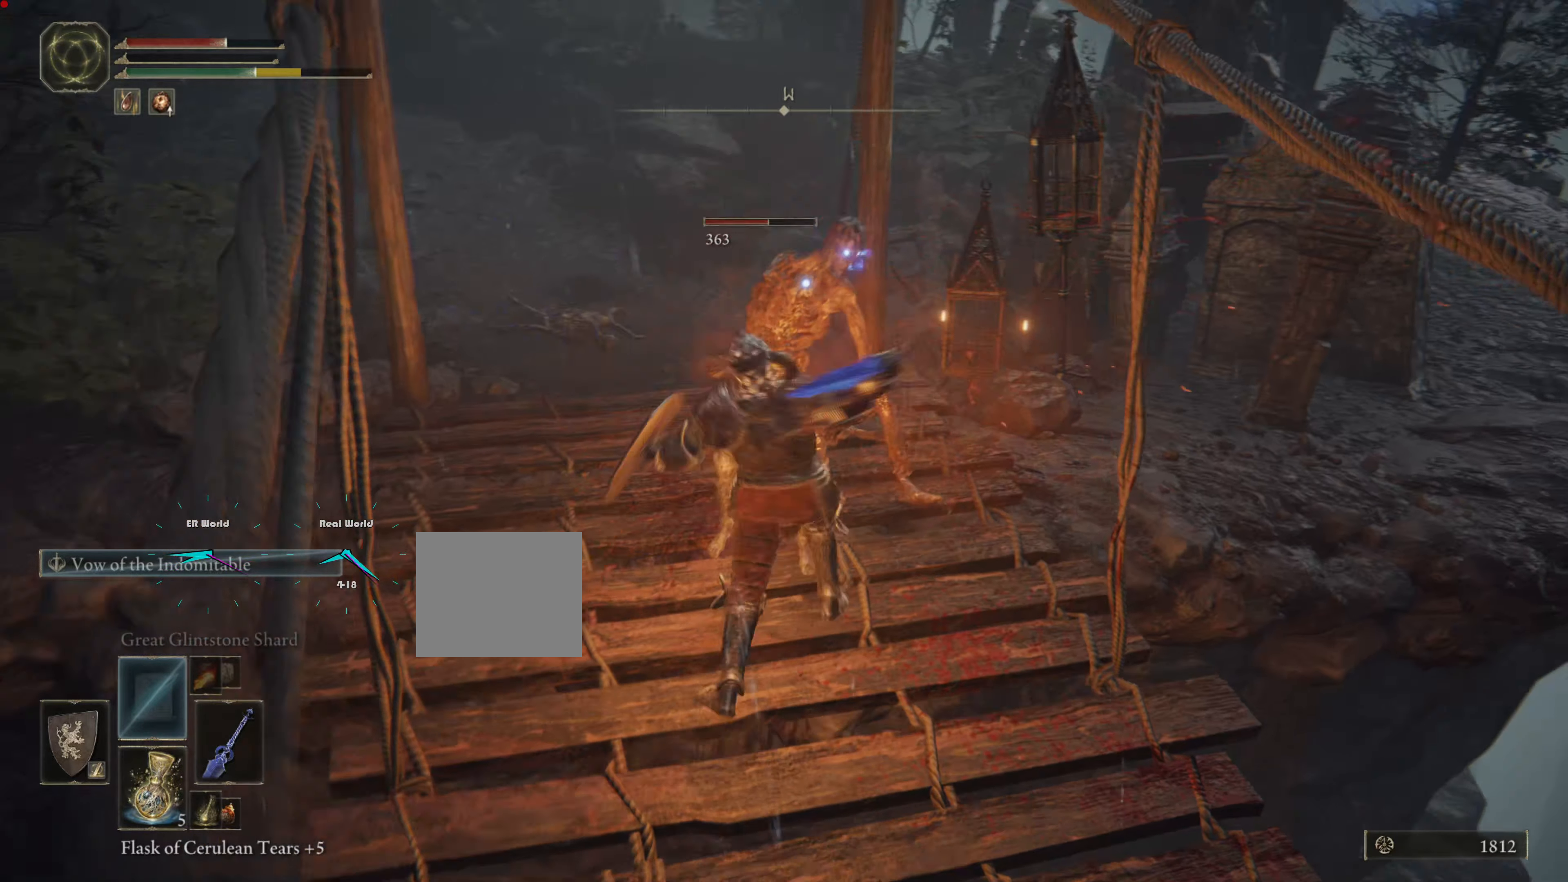
{"dt_ms": 501, "buttons": ["L1", "R1"], "left_stick": "up", "right_stick": "center", "events": [[50, "R1", "down"], [200, "R1", "up"], [234, "R1", "down"], [334, "R1", "up"], [434, "R1", "down"]]}
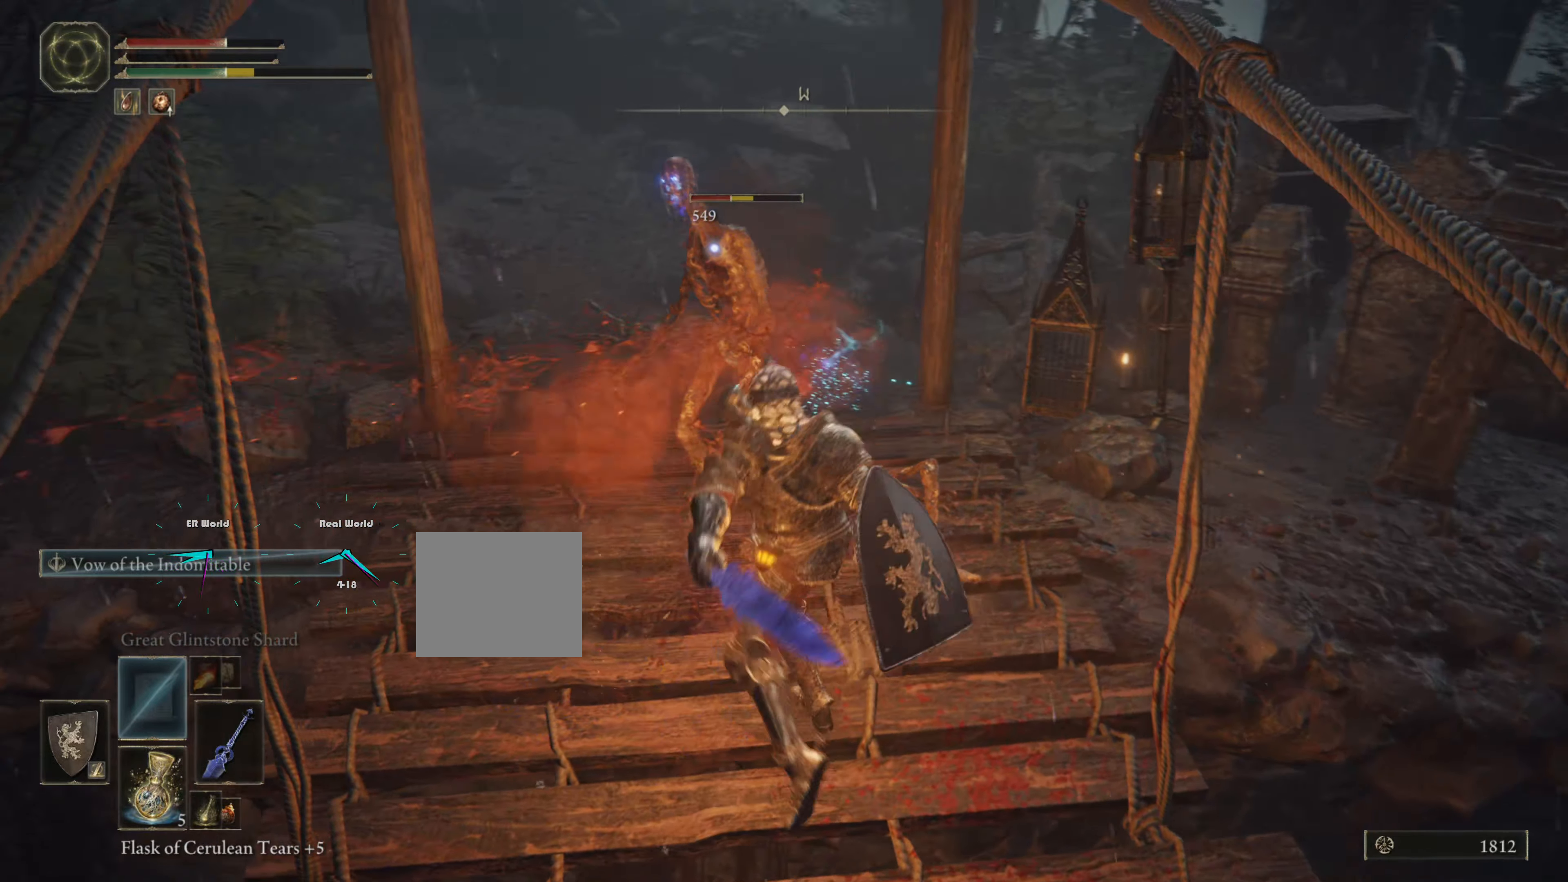
{"dt_ms": 500, "buttons": ["L1"], "left_stick": "up", "right_stick": "center", "events": [[16, "left_stick", "up-left"], [33, "R1", "up"], [150, "R1", "down"], [150, "left_stick", "up"], [233, "R1", "up"], [317, "R1", "down"], [400, "R1", "up"]]}
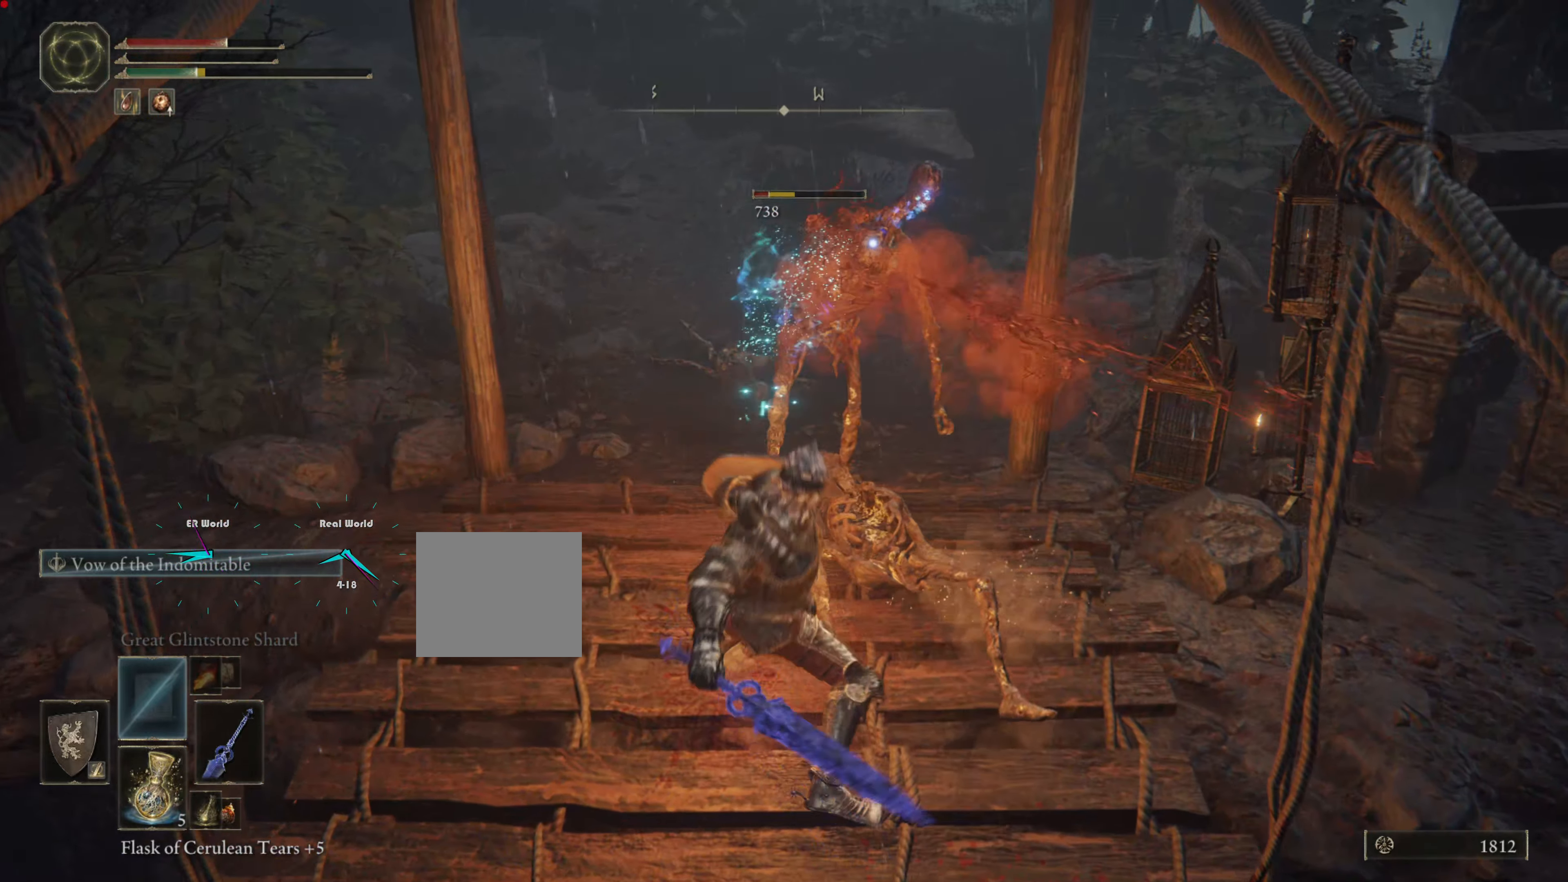
{"dt_ms": 501, "buttons": ["L1", "R1"], "left_stick": "up", "right_stick": "center", "events": [[17, "R1", "down"], [67, "R1", "up"], [150, "R1", "down"], [217, "R1", "up"], [284, "R1", "down"], [400, "R1", "up"], [501, "R1", "down"]]}
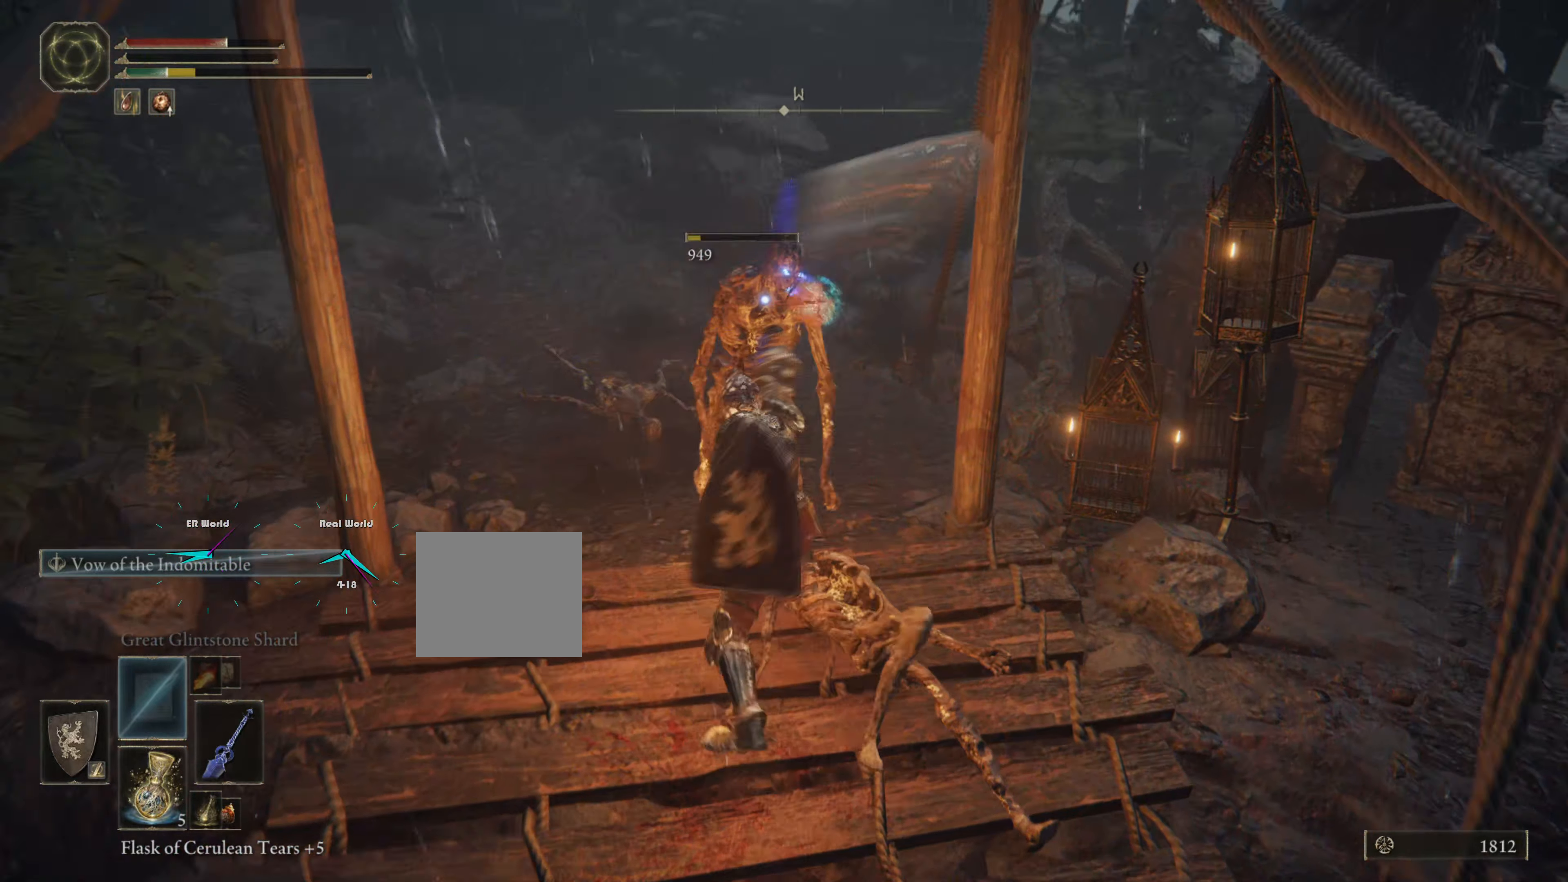
{"dt_ms": 500, "buttons": ["L1"], "left_stick": "up", "right_stick": "center", "events": [[266, "R1", "up"]]}
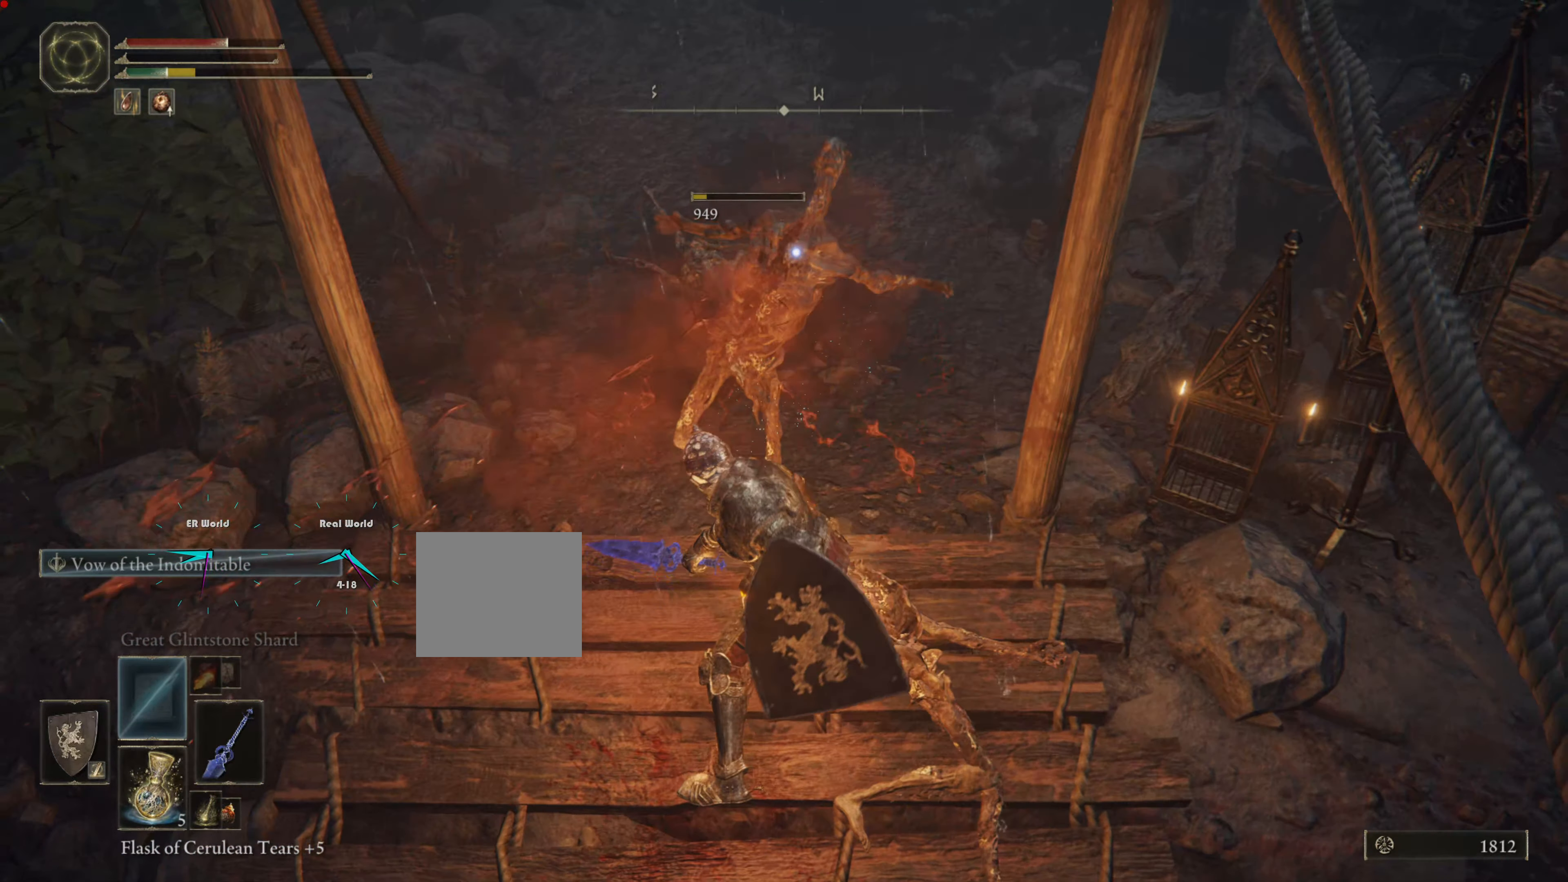
{"dt_ms": 501, "buttons": ["L1"], "left_stick": "up", "right_stick": "center", "events": [[117, "left_stick", "center"], [484, "left_stick", "up"]]}
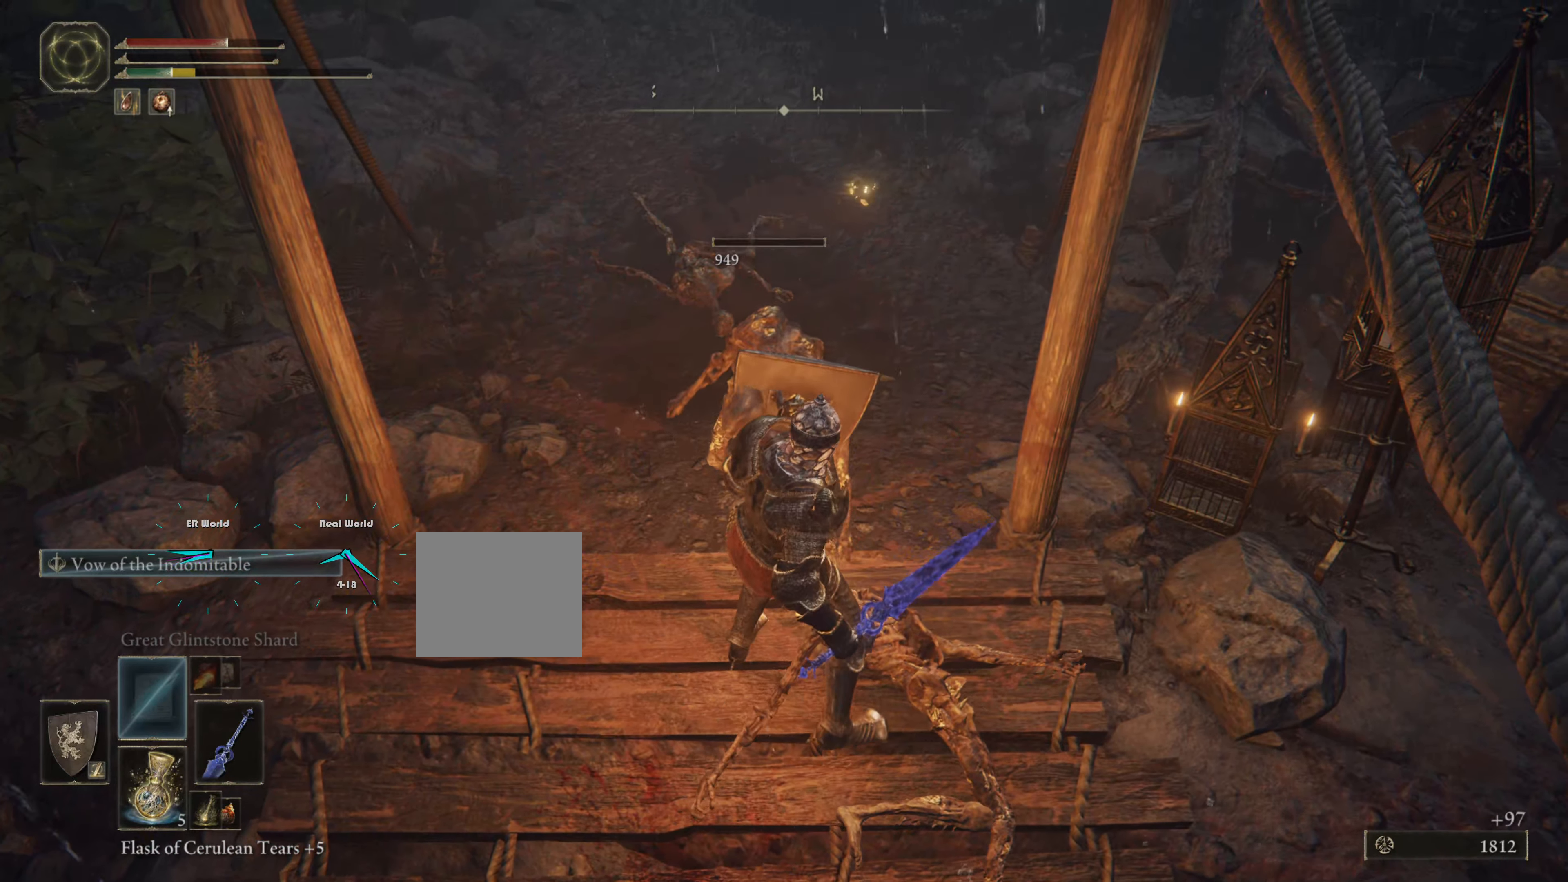
{"dt_ms": 500, "buttons": ["L1"], "left_stick": "up", "right_stick": "center", "events": []}
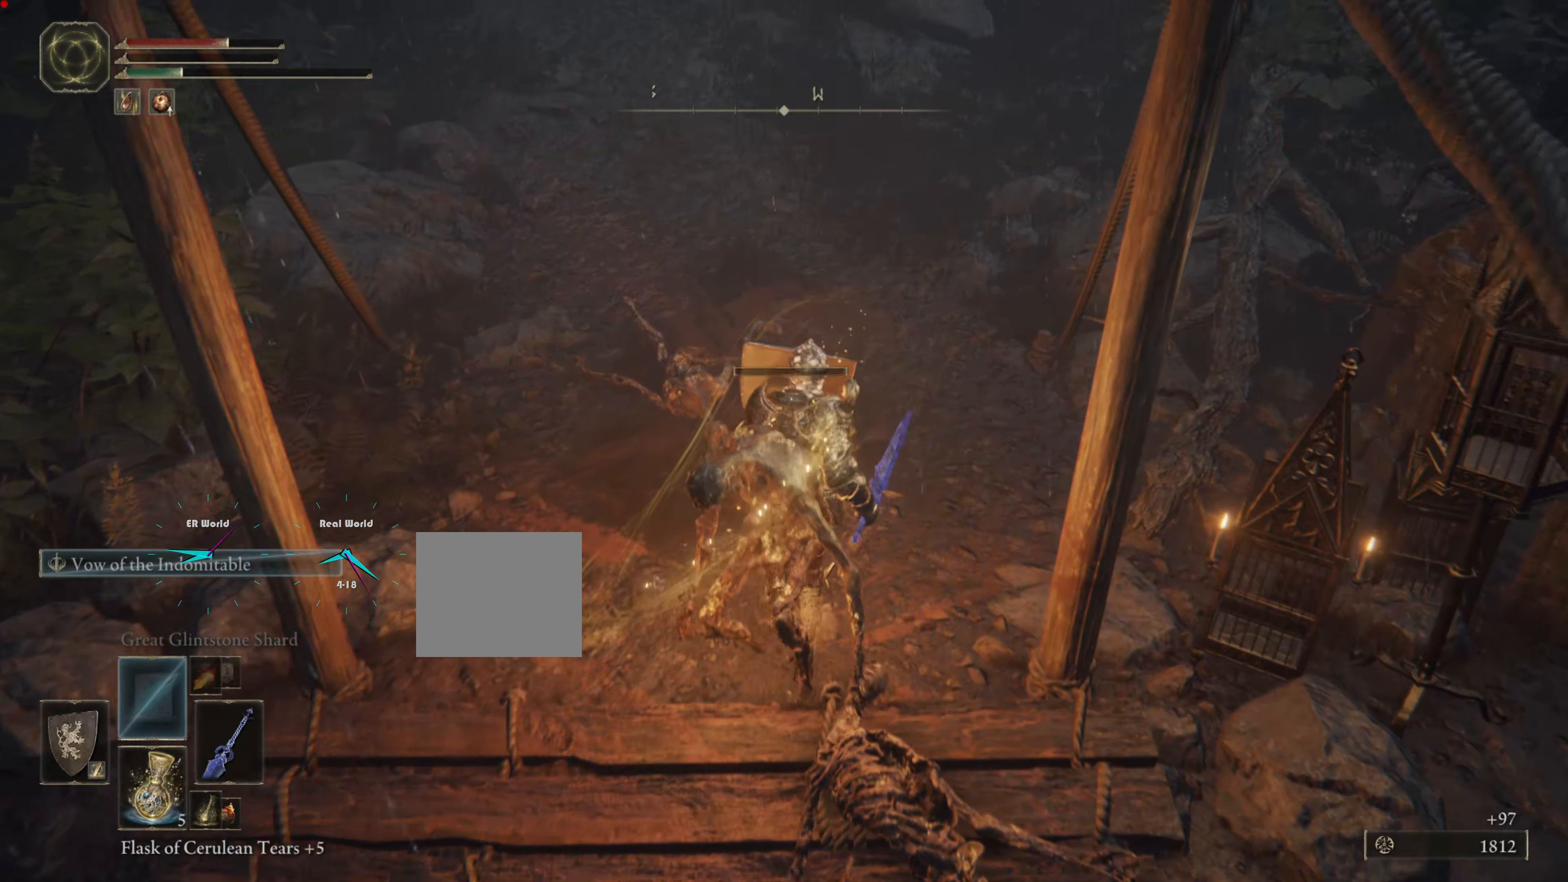
{"dt_ms": 501, "buttons": ["L1"], "left_stick": "up", "right_stick": "center", "events": [[17, "right_stick", "up"], [167, "right_stick", "center"]]}
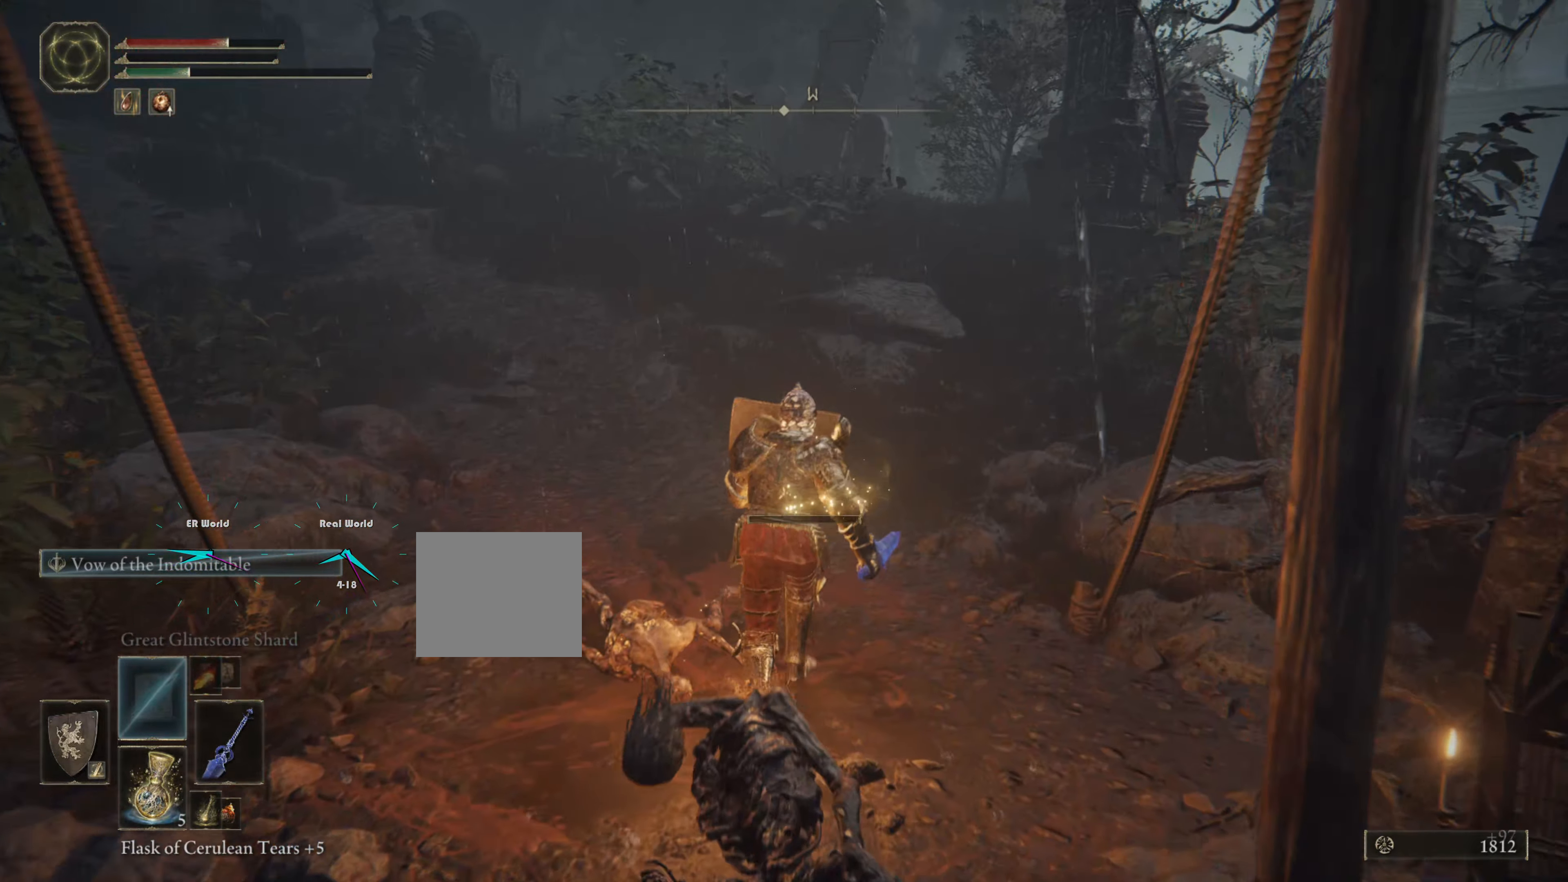
{"dt_ms": 500, "buttons": ["L1"], "left_stick": "up", "right_stick": "center"}
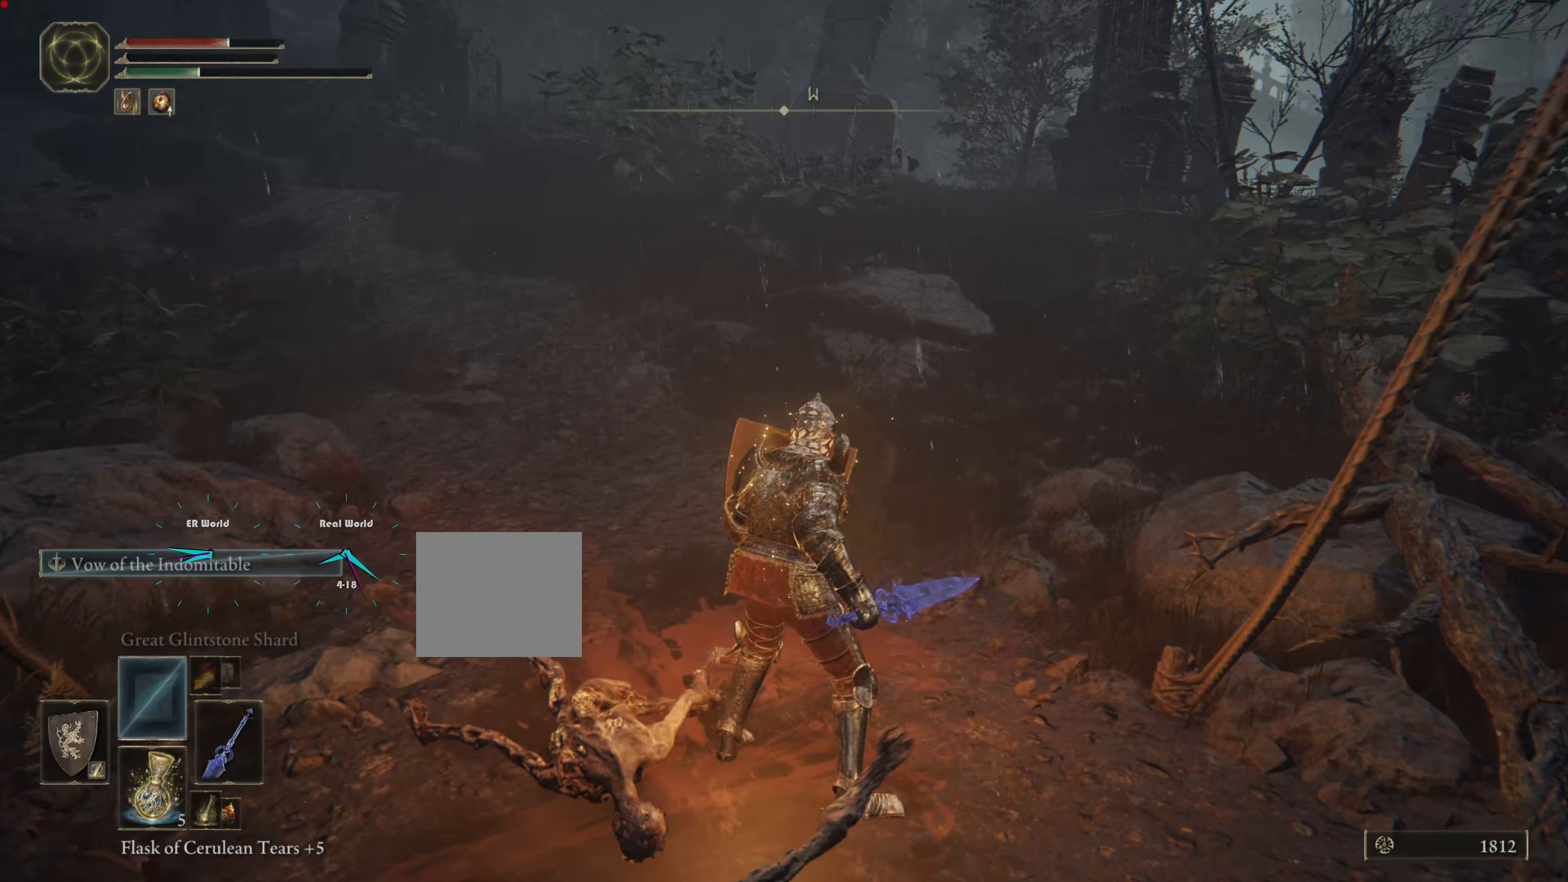
{"dt_ms": 500, "buttons": ["L1"], "left_stick": "center", "right_stick": "center", "events": [[83, "left_stick", "center"], [149, "right_stick", "right"], [366, "right_stick", "center"]]}
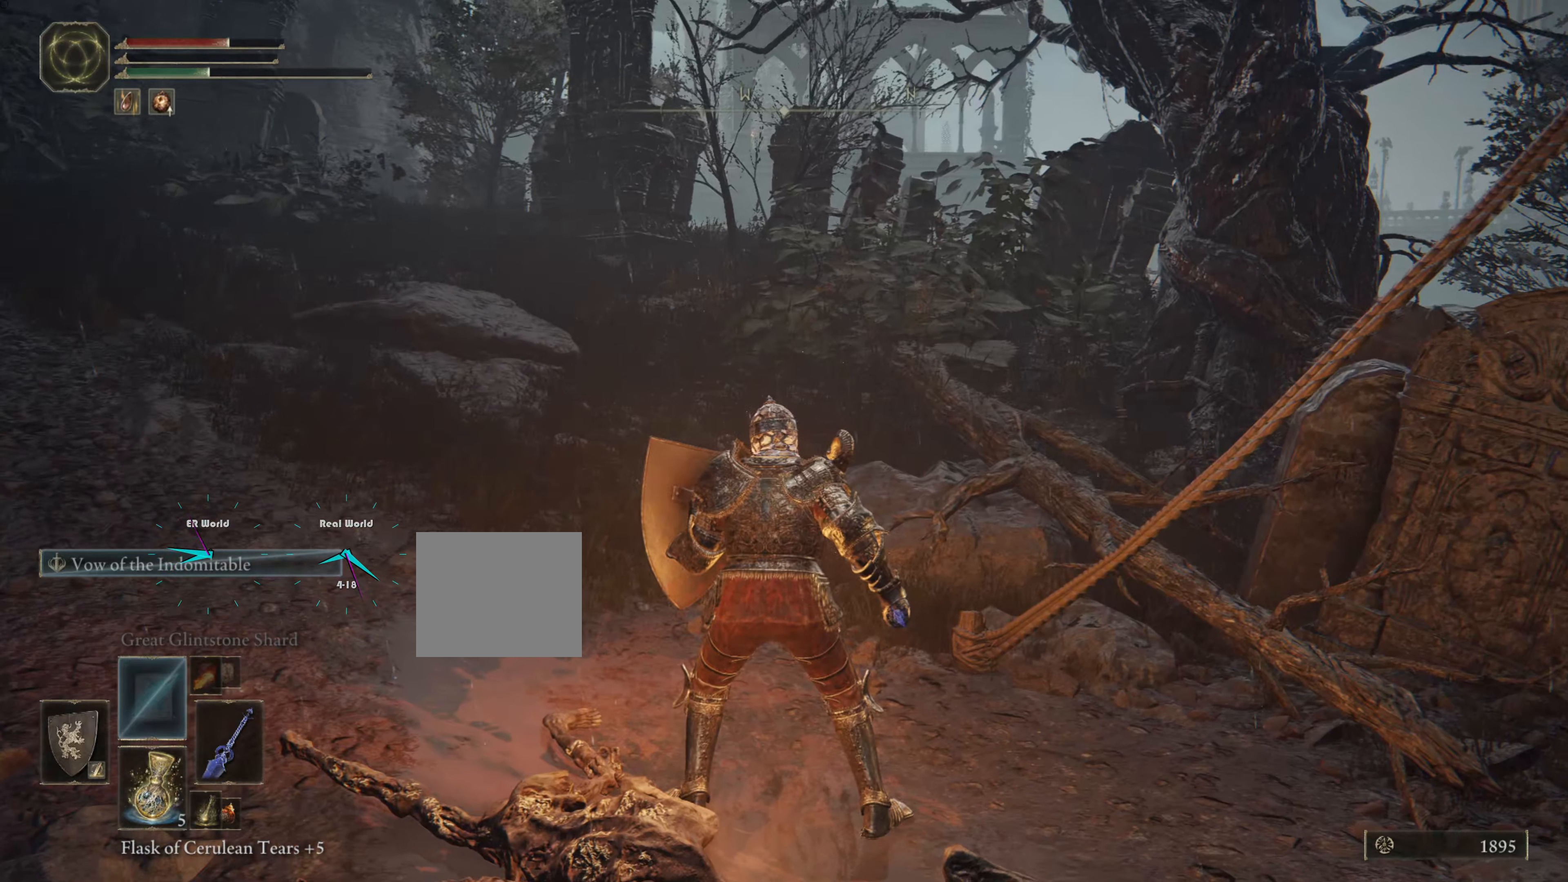
{"dt_ms": 500, "buttons": ["L1"], "left_stick": "center", "right_stick": "left", "events": [[250, "right_stick", "left"]]}
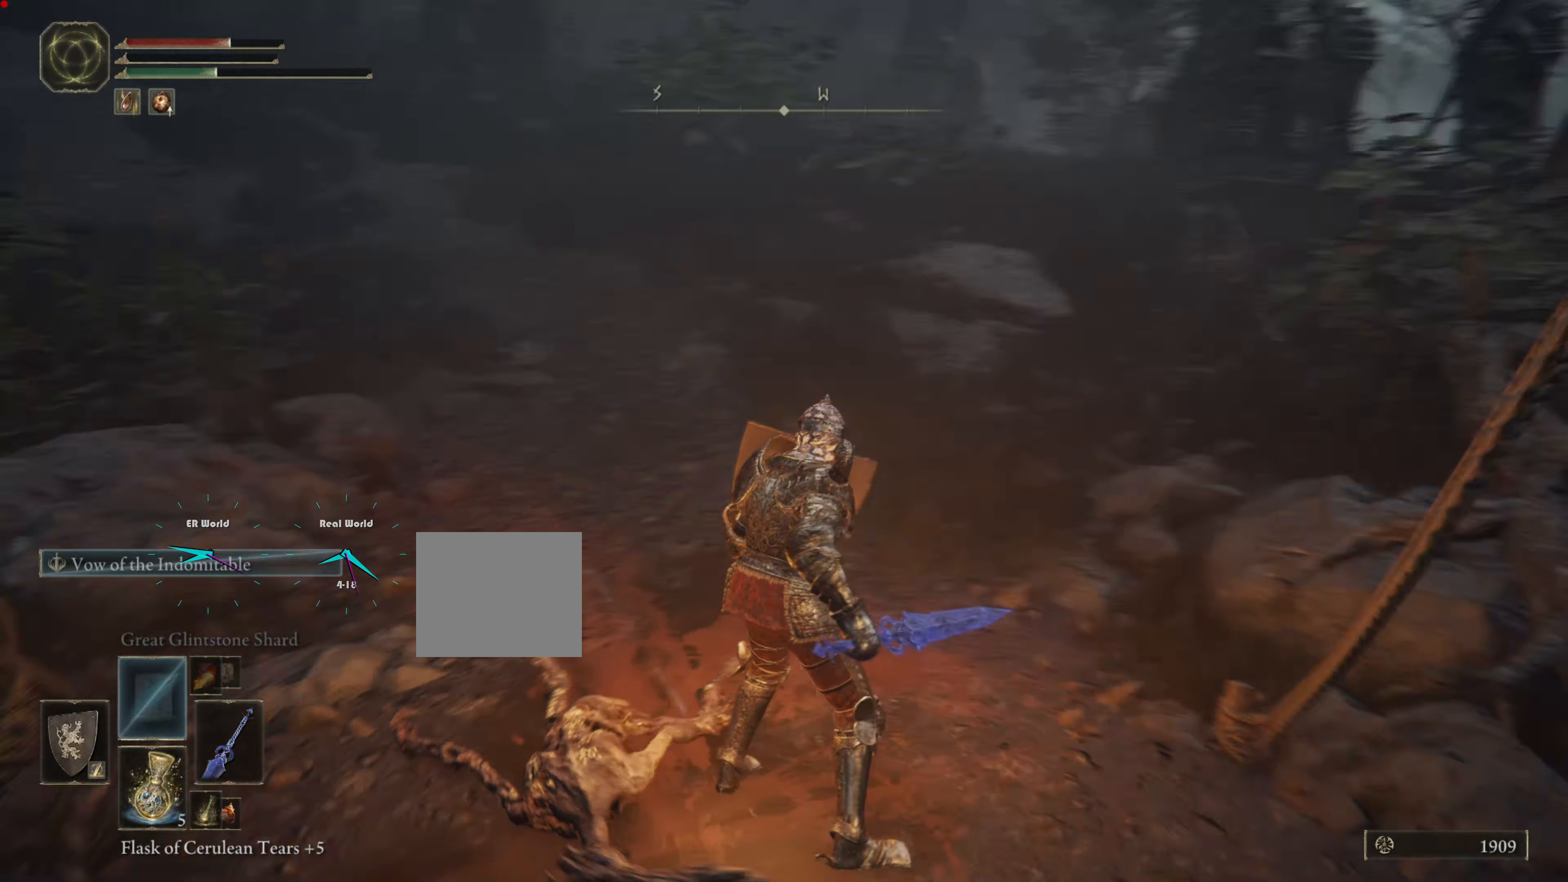
{"dt_ms": 501, "buttons": ["L1"], "left_stick": "center", "right_stick": "up", "events": [[34, "right_stick", "center"], [84, "left_stick", "up"], [351, "left_stick", "center"], [367, "right_stick", "up"]]}
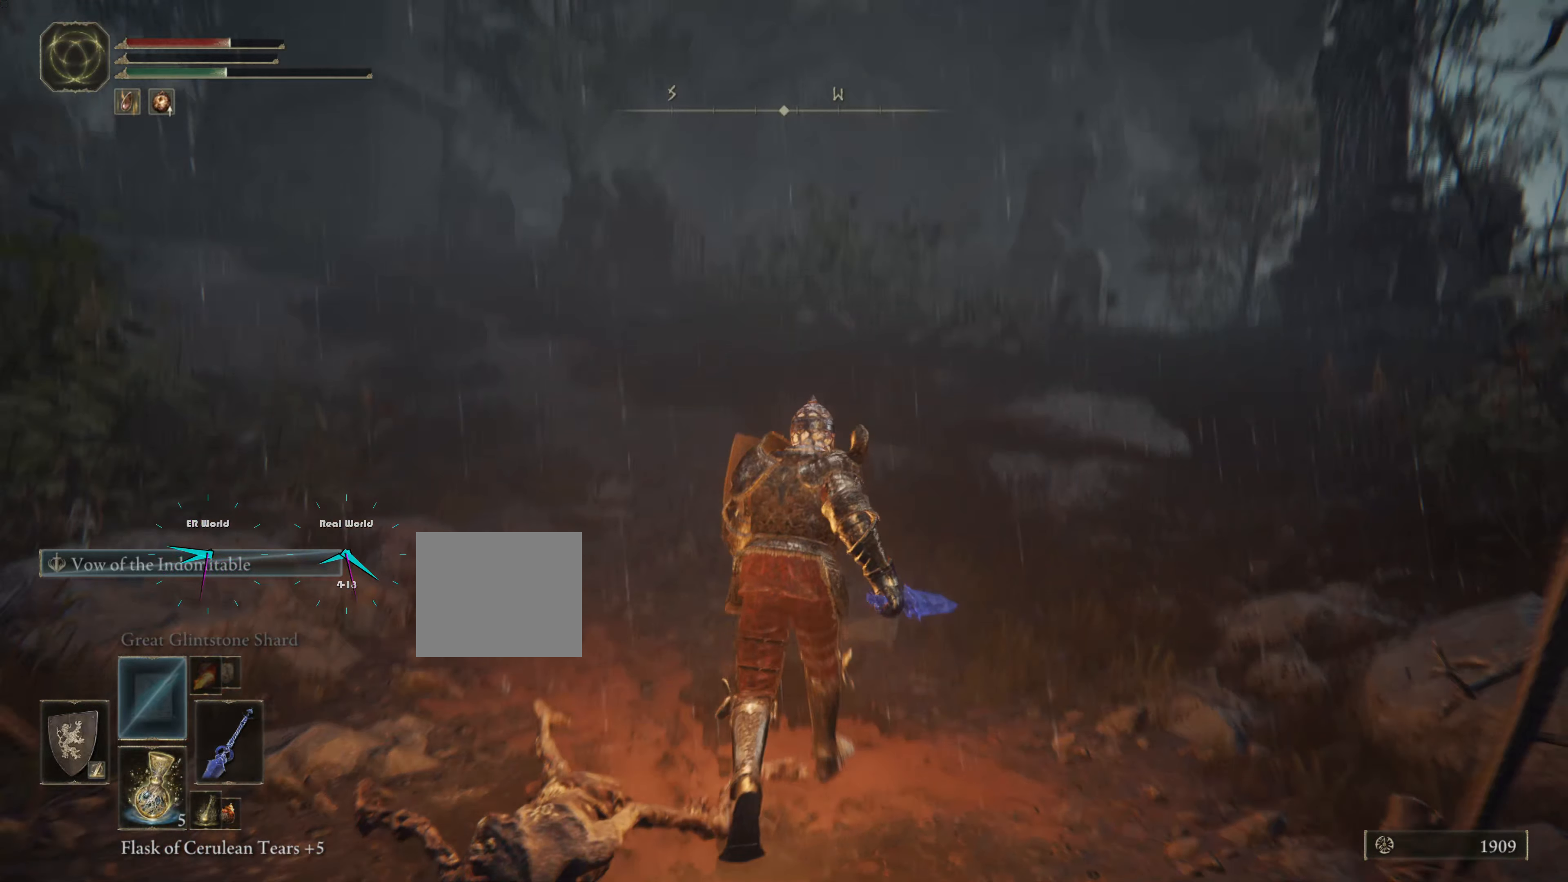
{"dt_ms": 500, "buttons": ["L1"], "left_stick": "center", "right_stick": "center", "events": [[100, "right_stick", "center"], [317, "right_stick", "left"], [500, "right_stick", "center"]]}
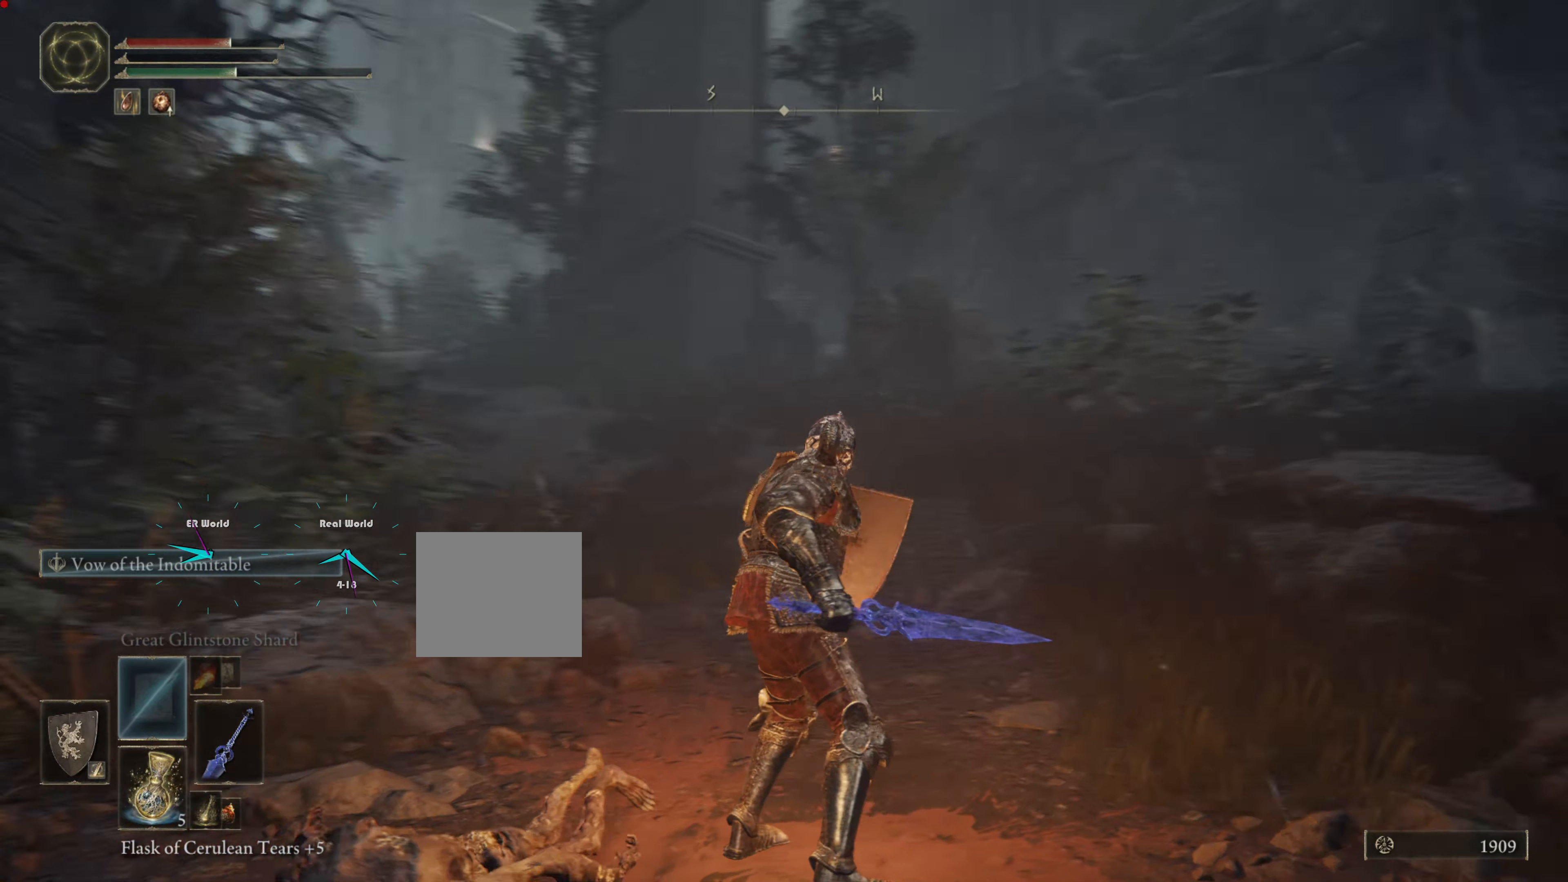
{"dt_ms": 501, "buttons": [], "left_stick": "center", "right_stick": "center", "events": [[251, "L1", "up"]]}
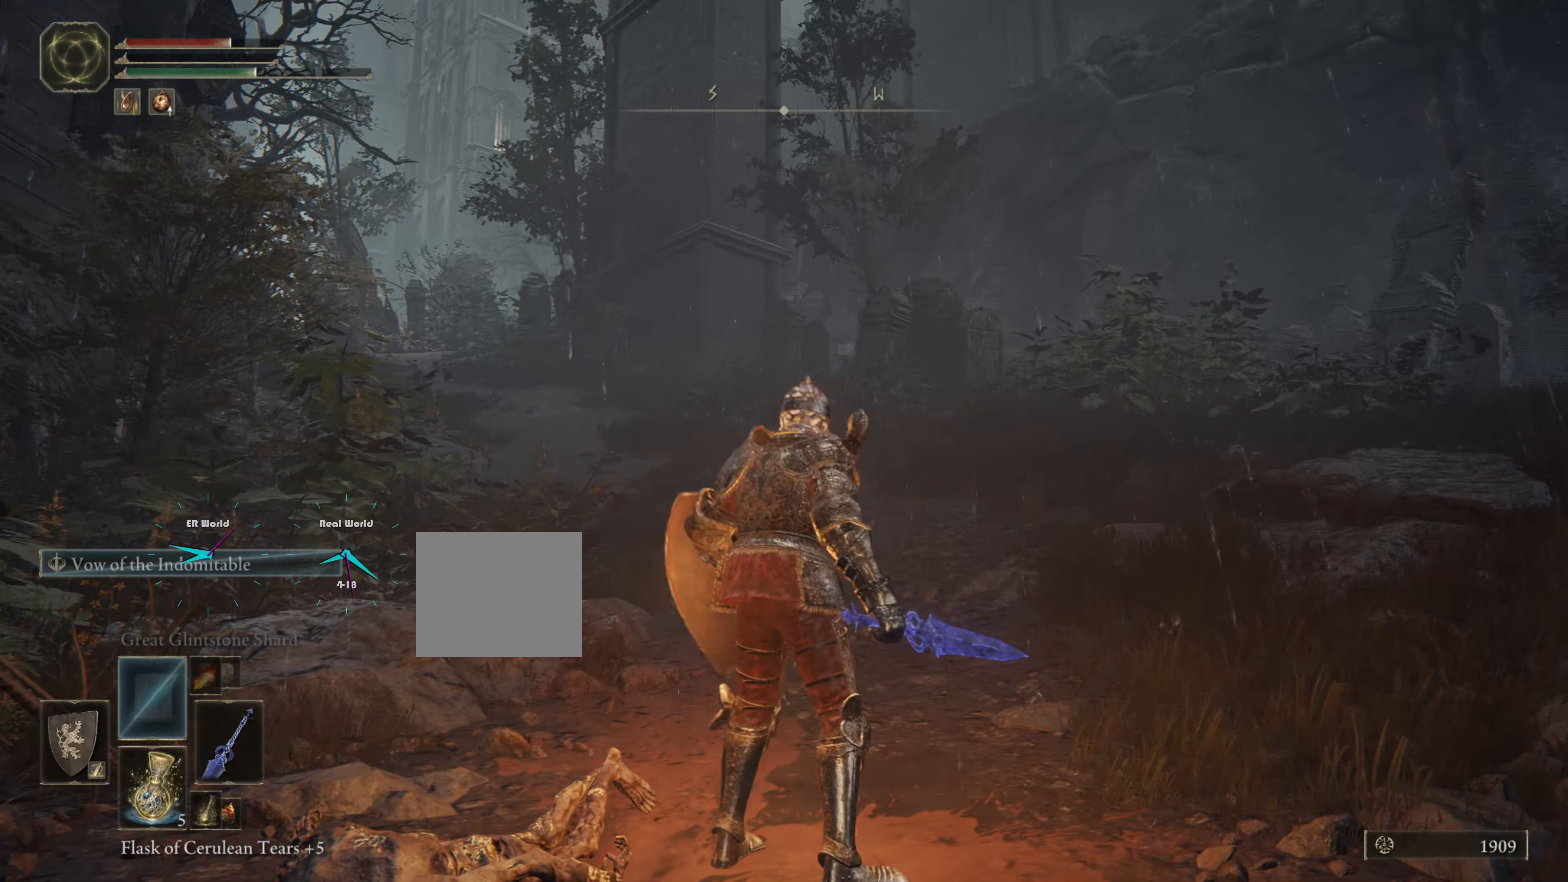
{"dt_ms": 500, "buttons": [], "left_stick": "center", "right_stick": "center", "events": [[167, "SELECT", "down"], [333, "SELECT", "up"]]}
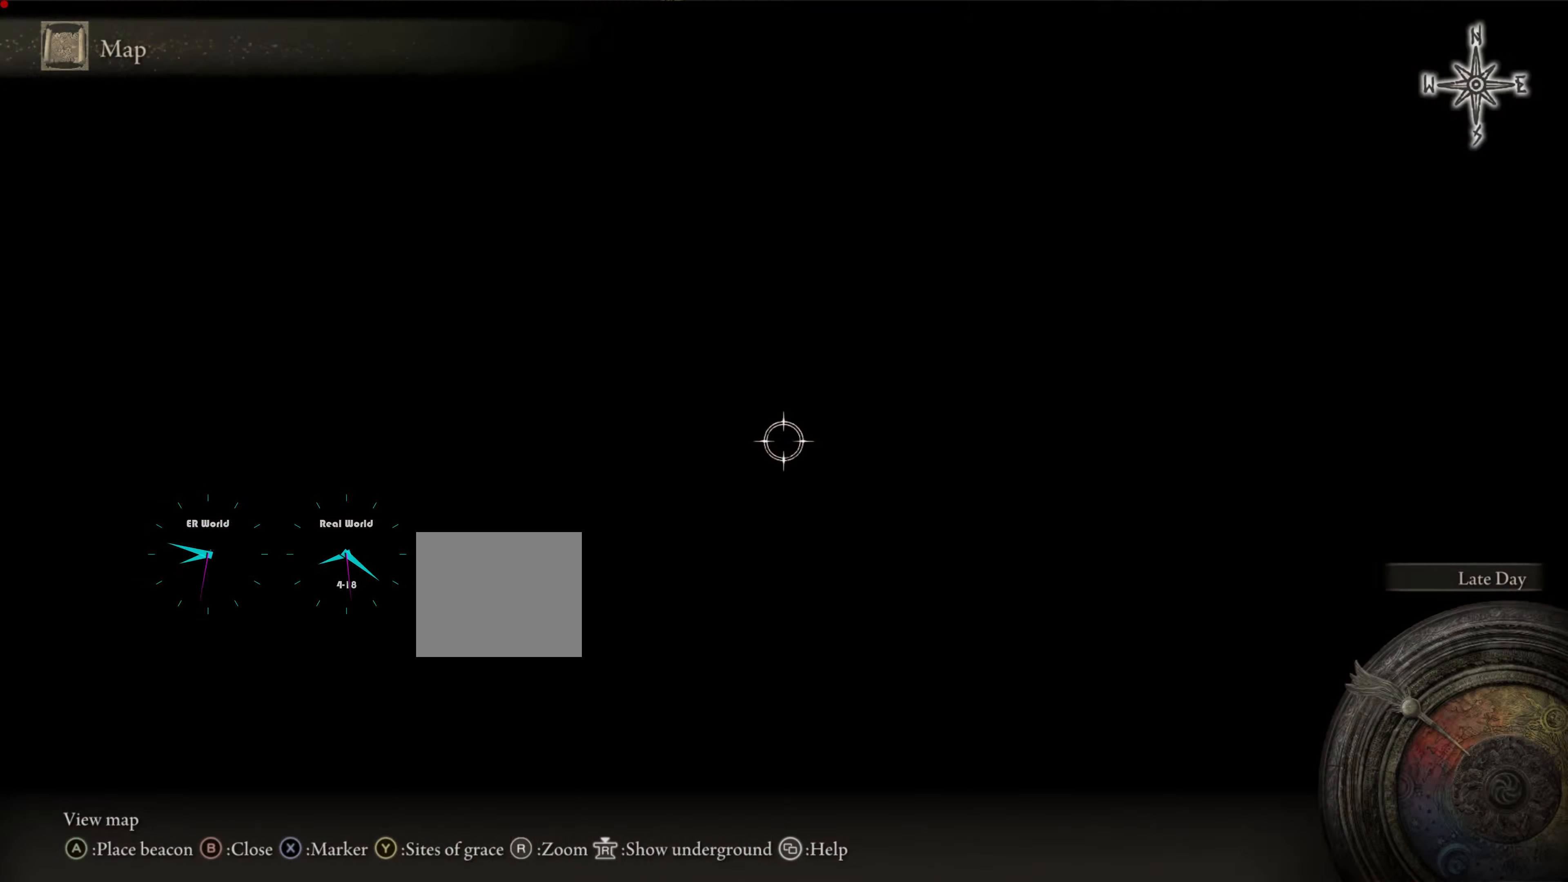
{"dt_ms": 501, "buttons": [], "left_stick": "center", "right_stick": "center", "events": []}
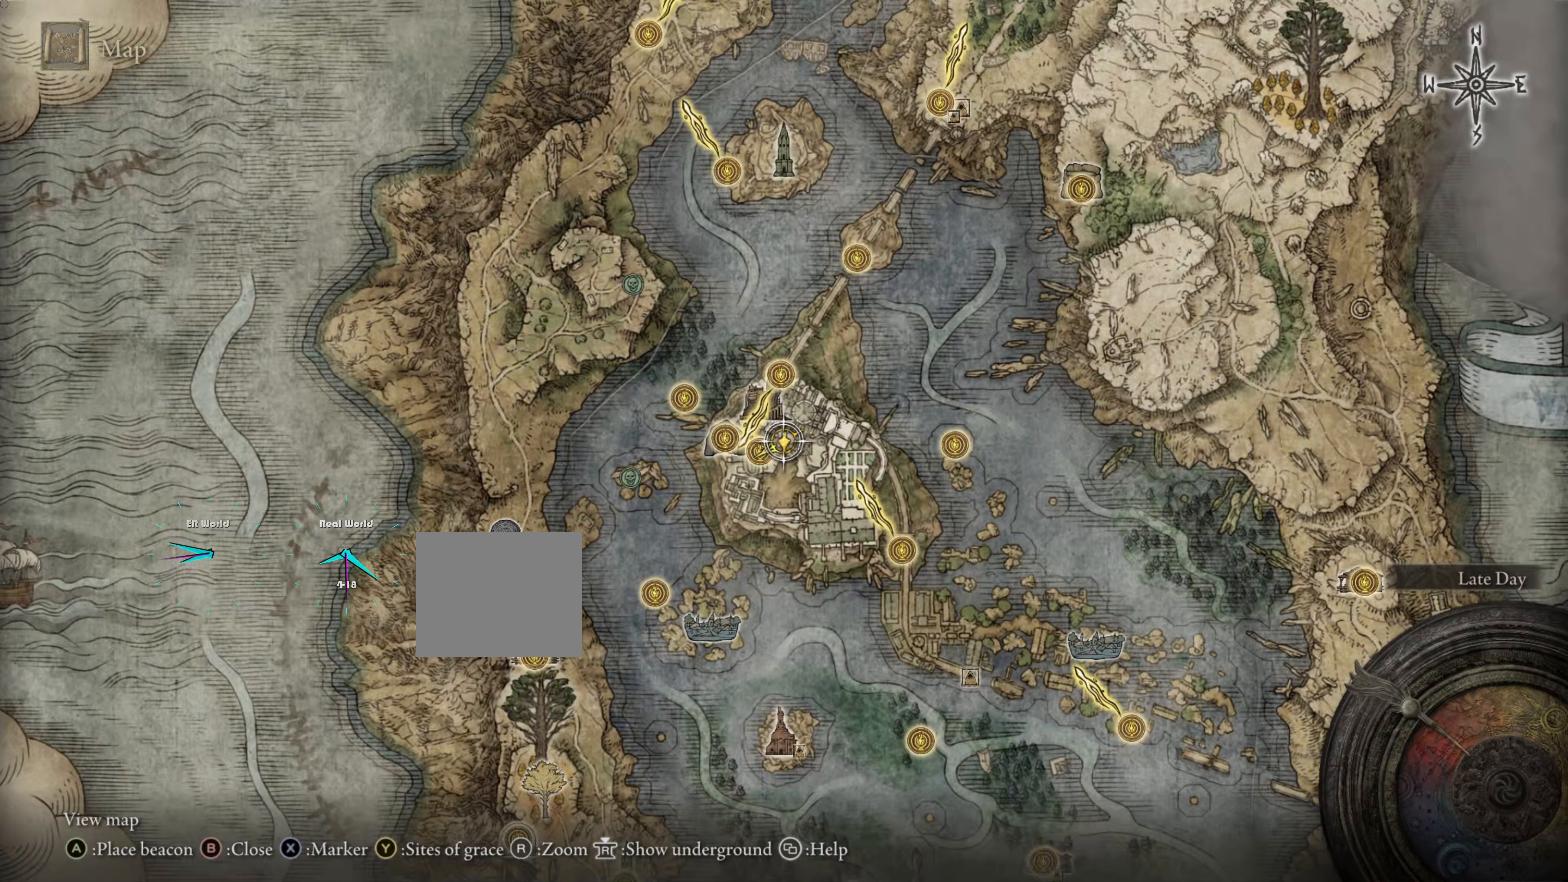
{"dt_ms": 500, "buttons": [], "left_stick": "center", "right_stick": "center", "events": []}
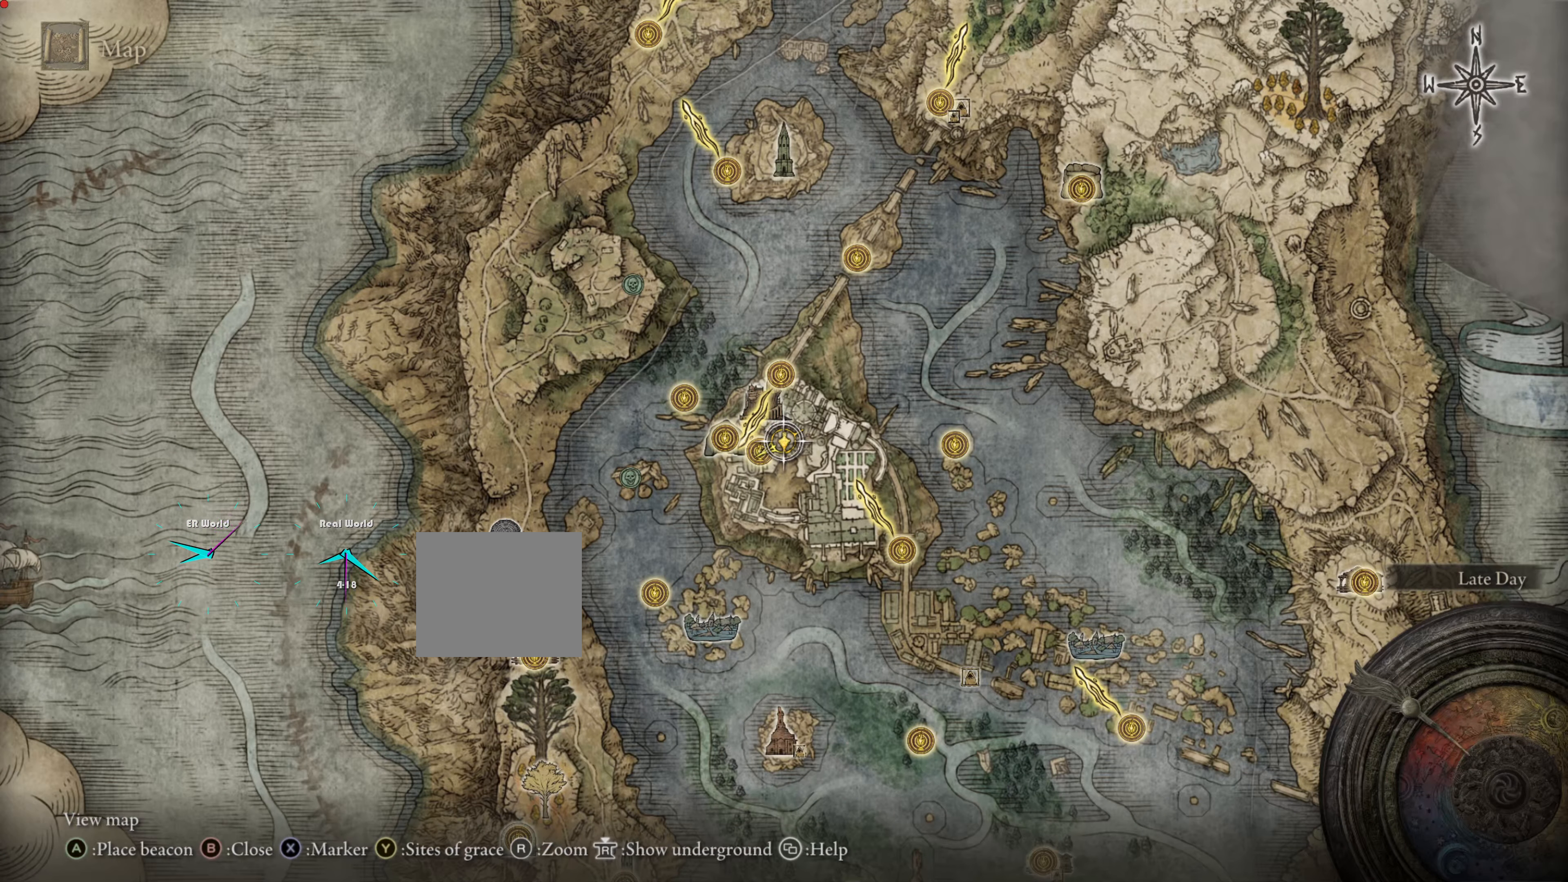
{"dt_ms": 501, "buttons": [], "left_stick": "center", "right_stick": "center", "events": []}
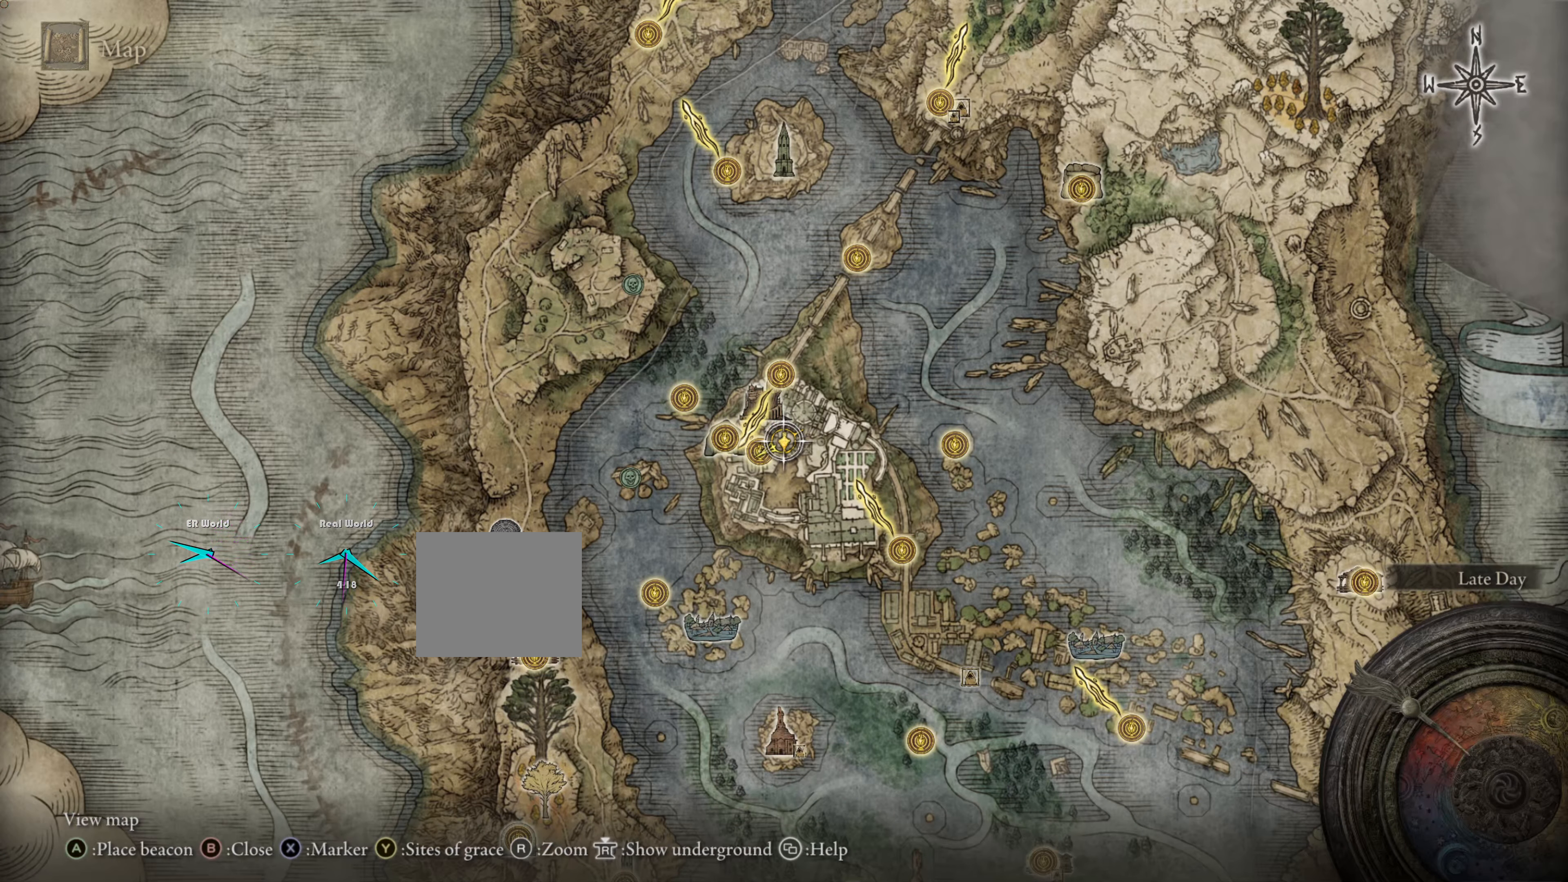
{"dt_ms": 500, "buttons": [], "left_stick": "center", "right_stick": "center", "events": [[300, "TRIANGLE", "down"], [500, "TRIANGLE", "up"]]}